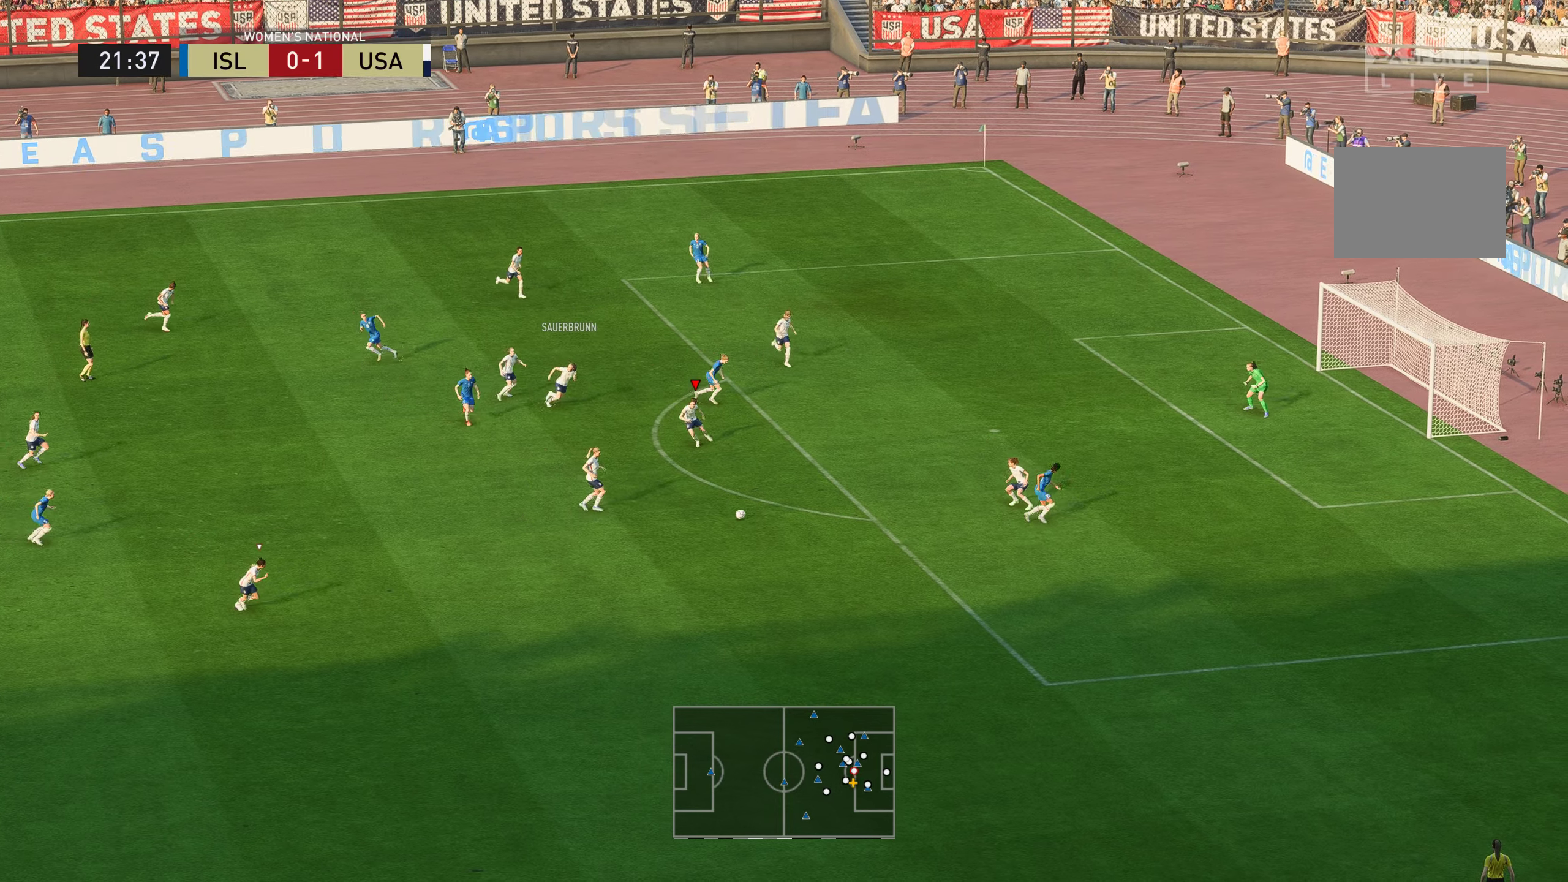
Gameplay with a controller (Xbox layout); each line is a JSON object with the inputs held at the frame after it. "events" lists button and stick changes between this image and that frame as [ms after this image, input, new state], when the widget could be followed in between. Not read: L3 R3.
{"buttons": [], "left_stick": "down-left", "right_stick": "center", "events": []}
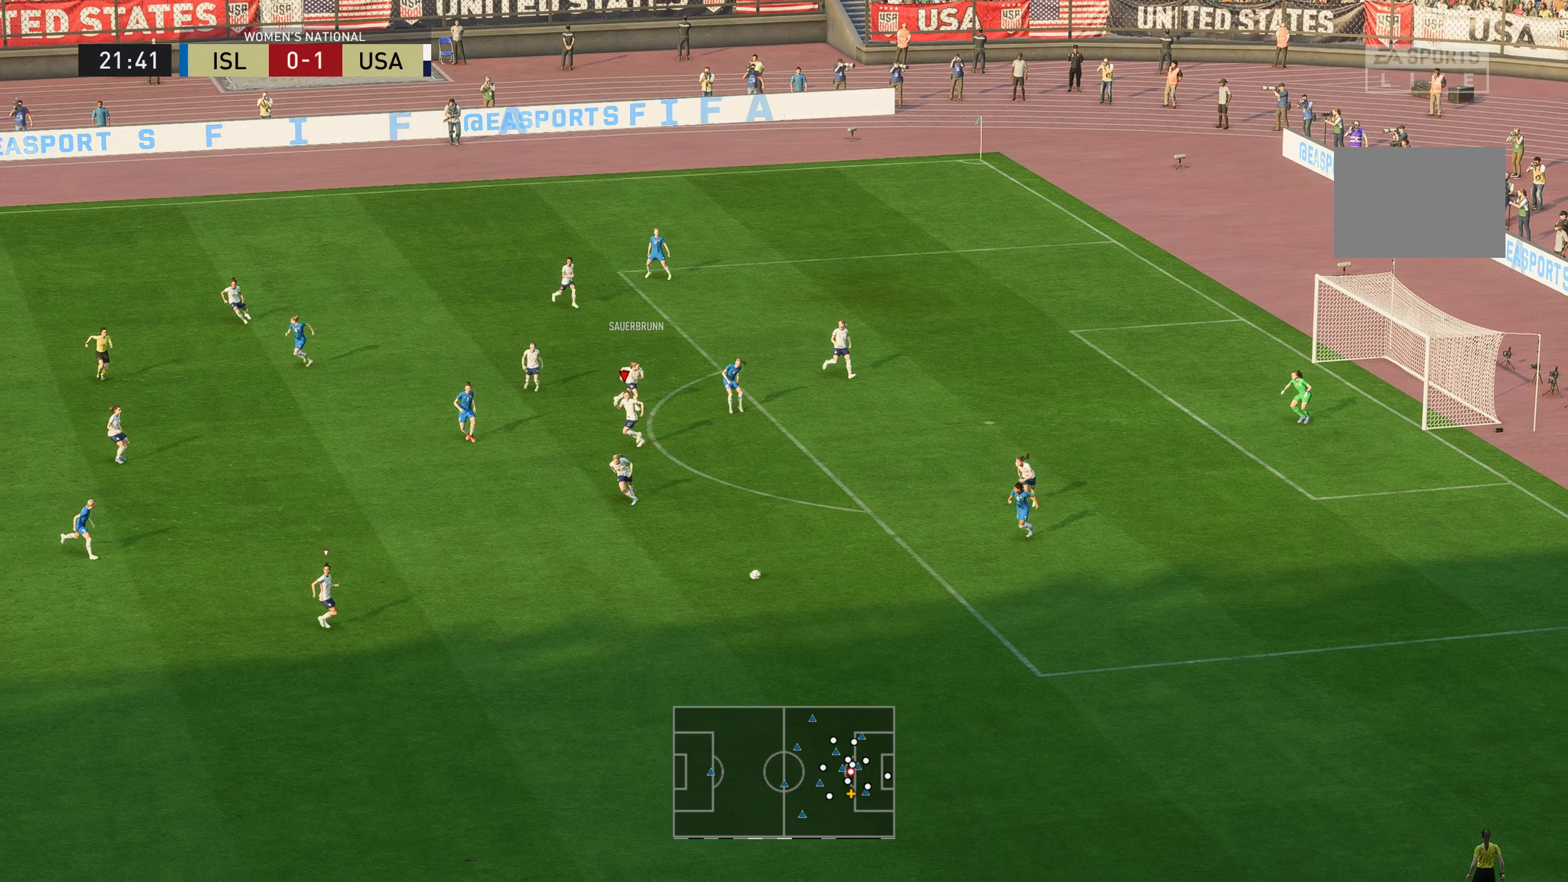
{"buttons": ["R2"], "left_stick": "down-right", "right_stick": "center", "events": [[66, "R2", "down"], [66, "left_stick", "down"], [400, "left_stick", "down-right"]]}
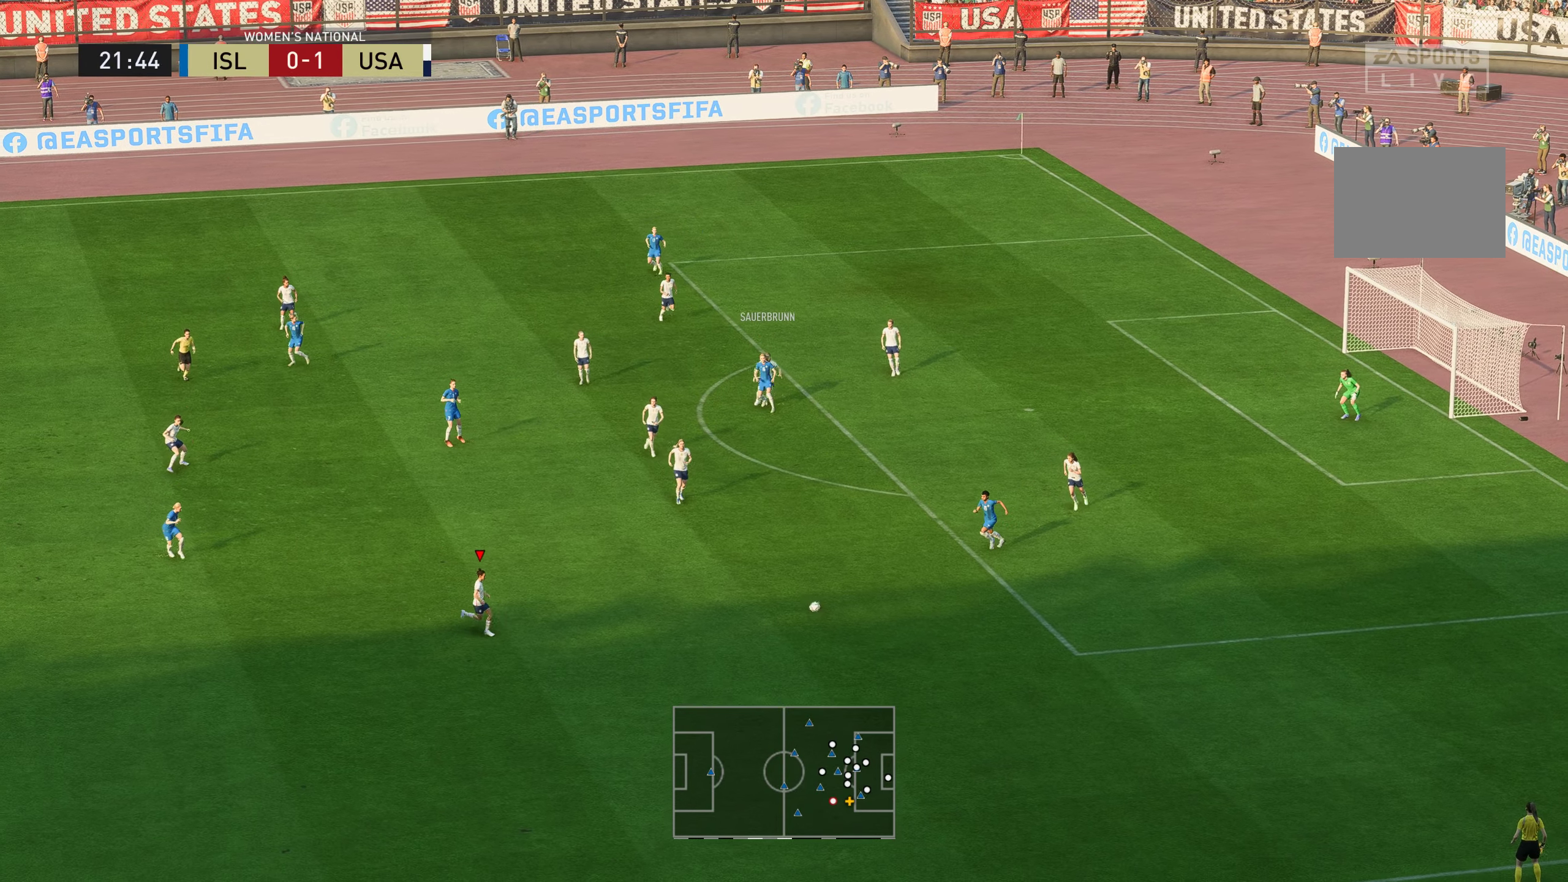
{"buttons": ["R2"], "left_stick": "right", "right_stick": "center", "events": [[484, "left_stick", "right"]]}
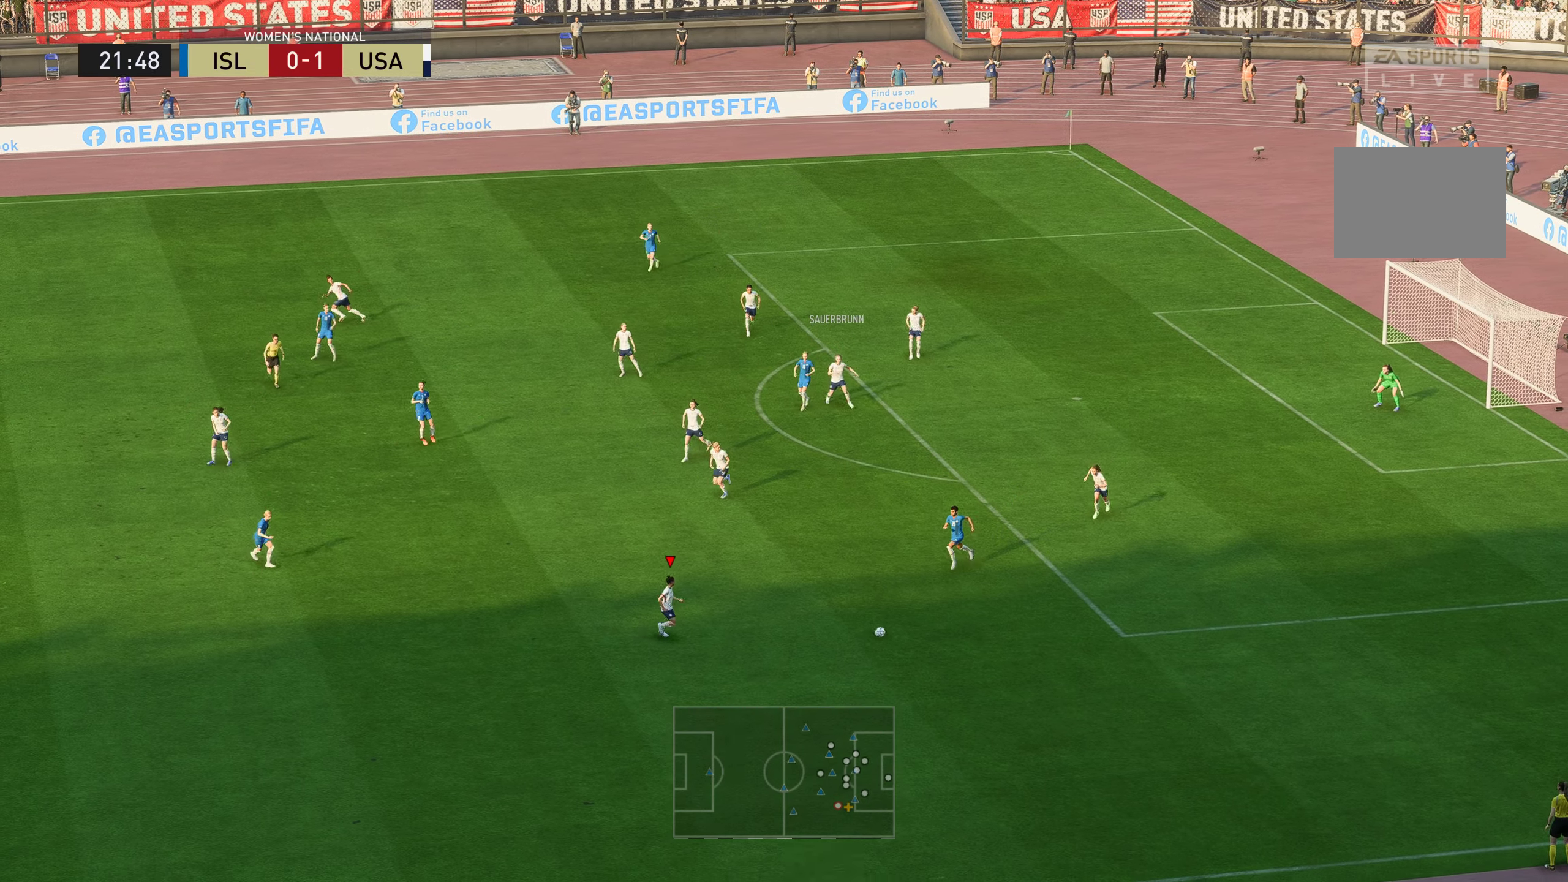
{"buttons": ["L2"], "left_stick": "up-right", "right_stick": "center", "events": [[234, "R2", "up"], [301, "B", "down"], [301, "left_stick", "up-right"], [384, "B", "up"], [384, "L2", "down"]]}
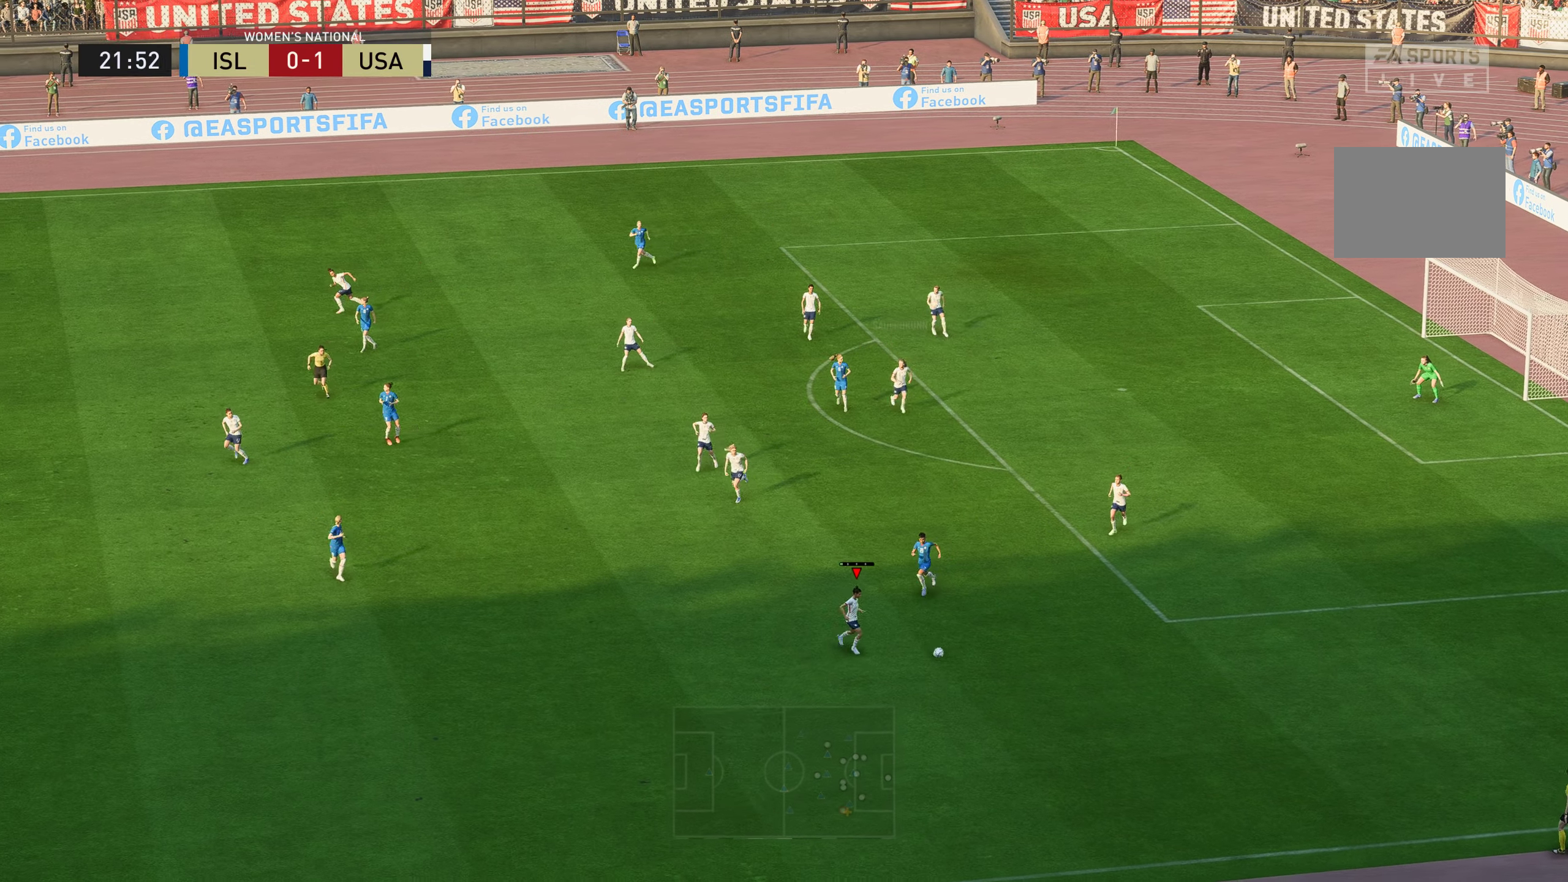
{"buttons": ["L2"], "left_stick": "up", "right_stick": "center", "events": [[50, "left_stick", "up"]]}
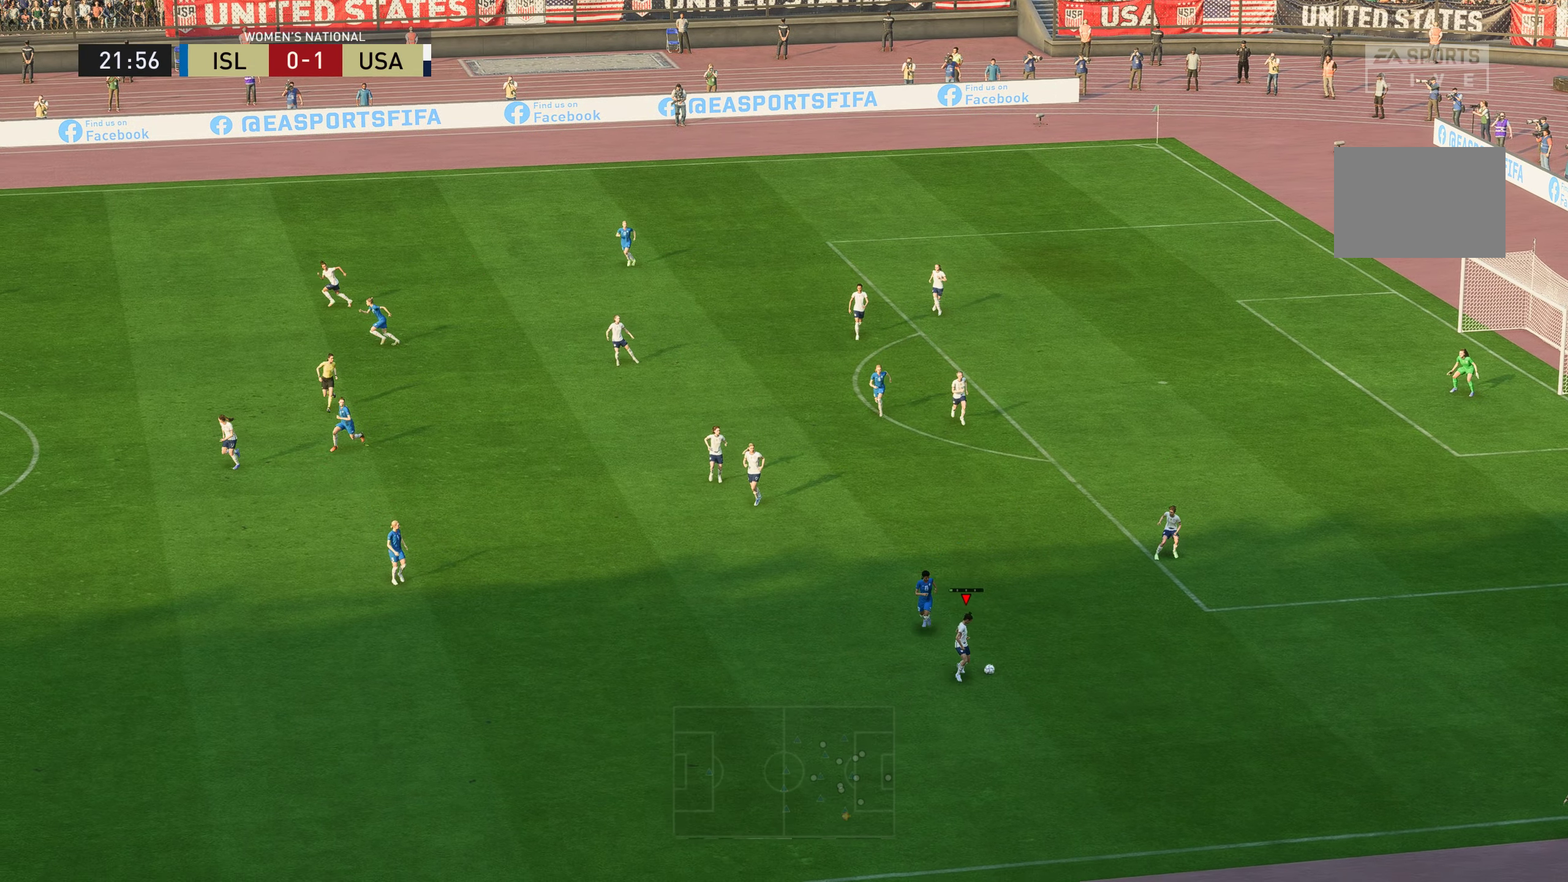
{"buttons": ["L2"], "left_stick": "up", "right_stick": "center", "events": []}
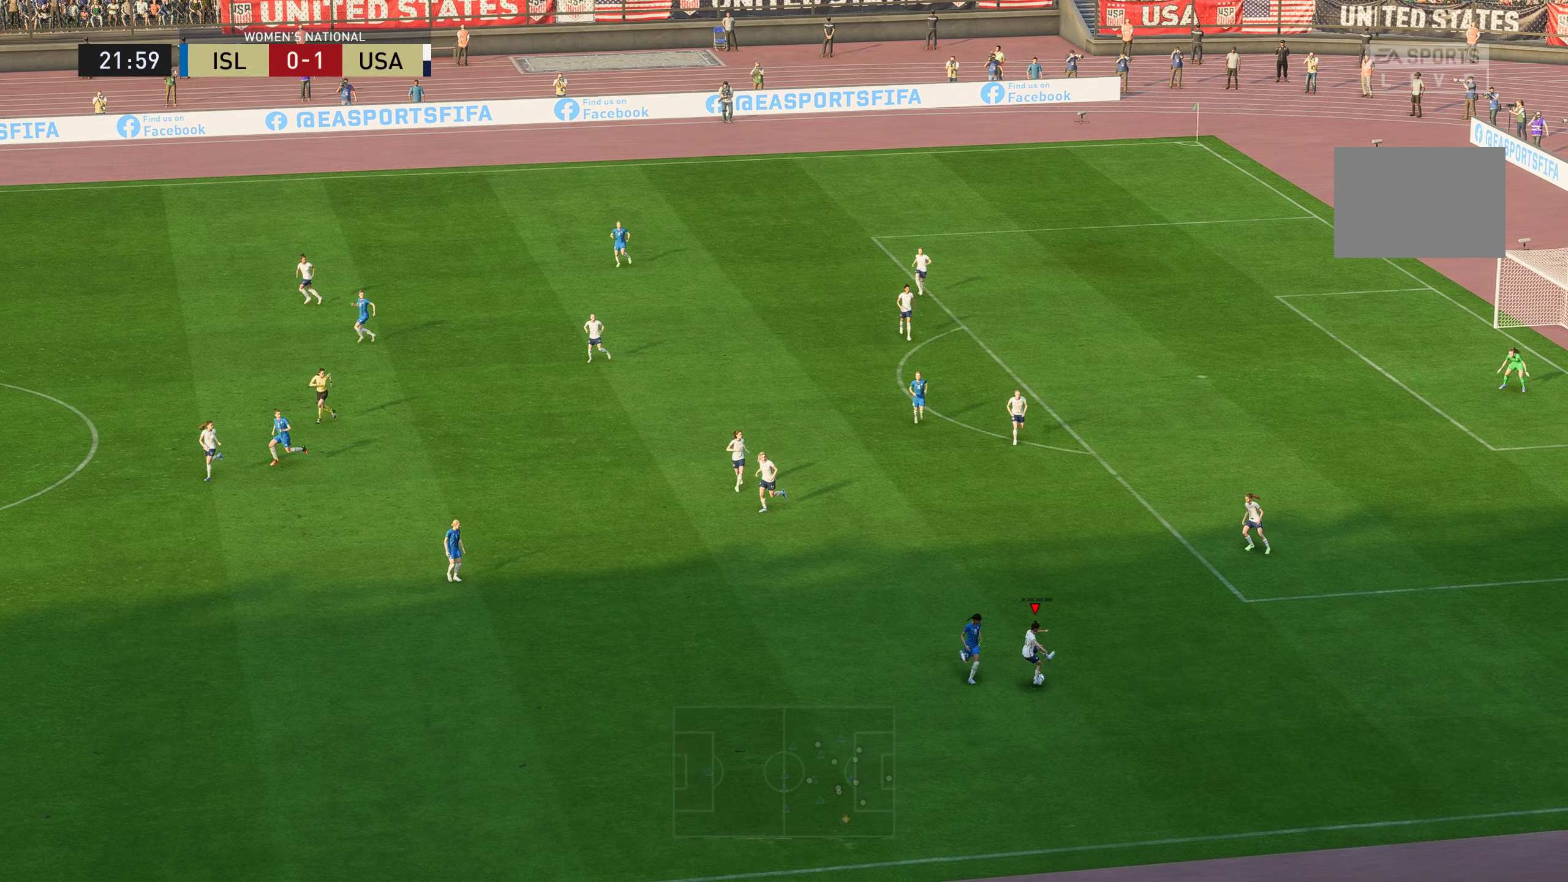
{"buttons": ["L2"], "left_stick": "up", "right_stick": "center", "events": []}
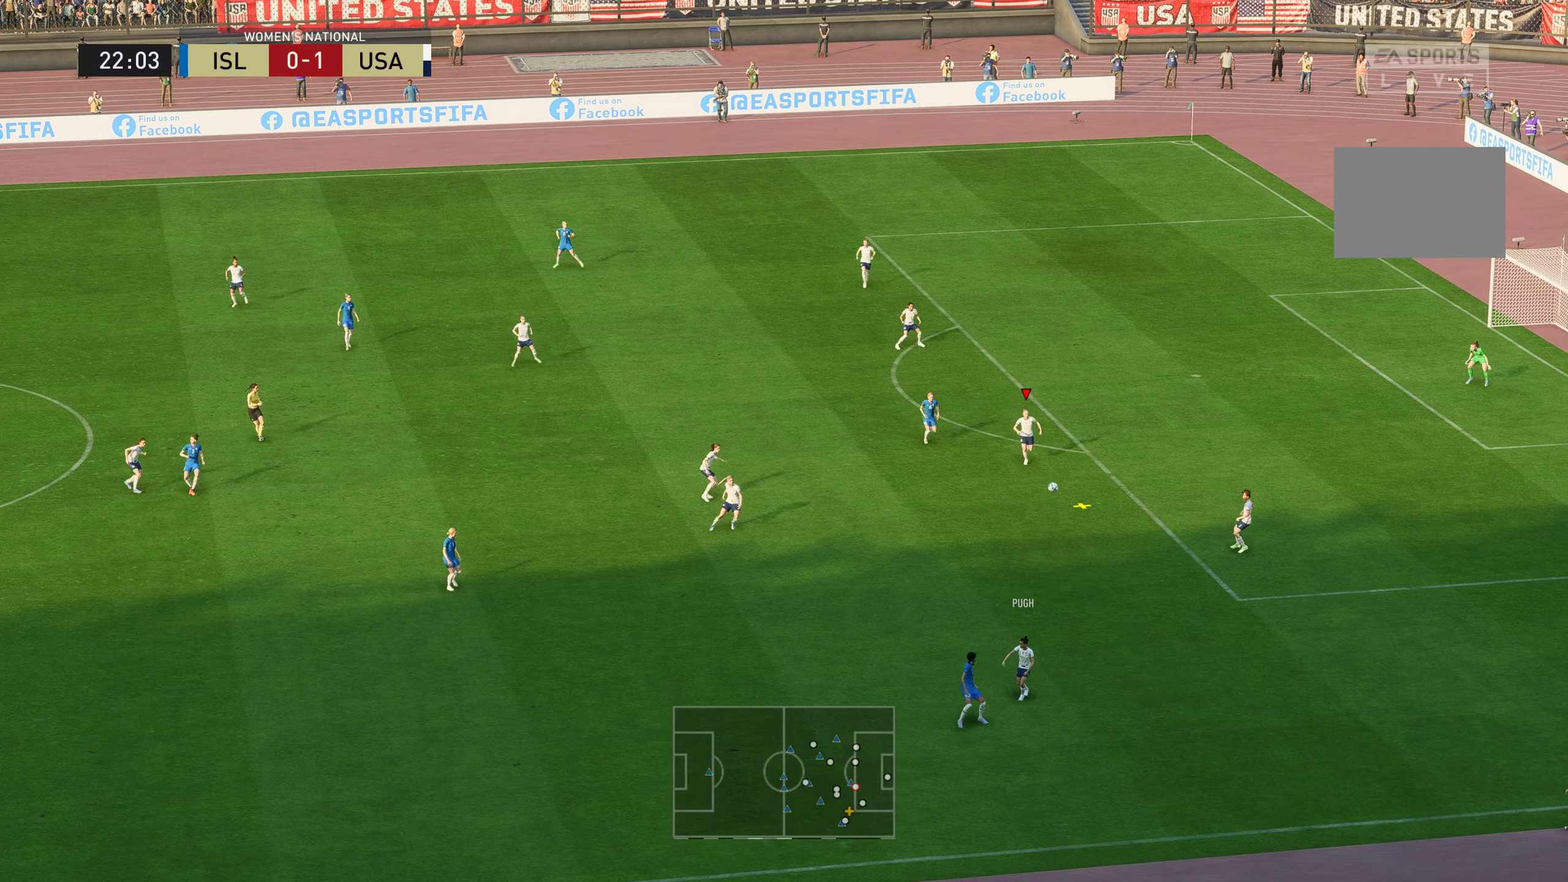
{"buttons": [], "left_stick": "center", "right_stick": "center", "events": [[183, "L2", "up"], [200, "left_stick", "left"], [267, "left_stick", "center"]]}
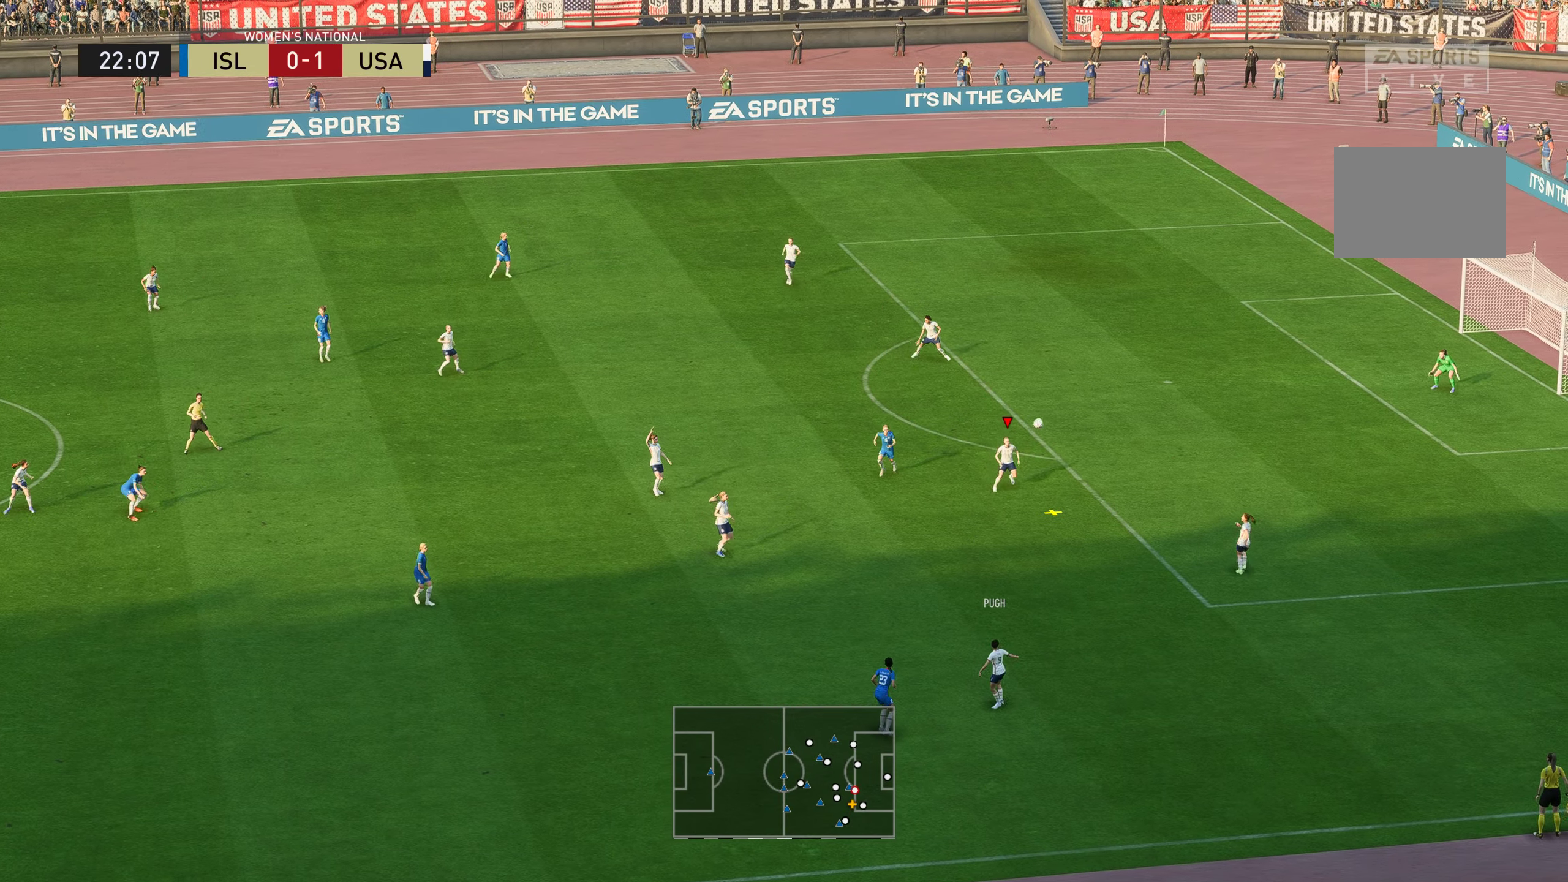
{"buttons": [], "left_stick": "down-left", "right_stick": "center", "events": [[67, "left_stick", "left"], [268, "left_stick", "down-left"]]}
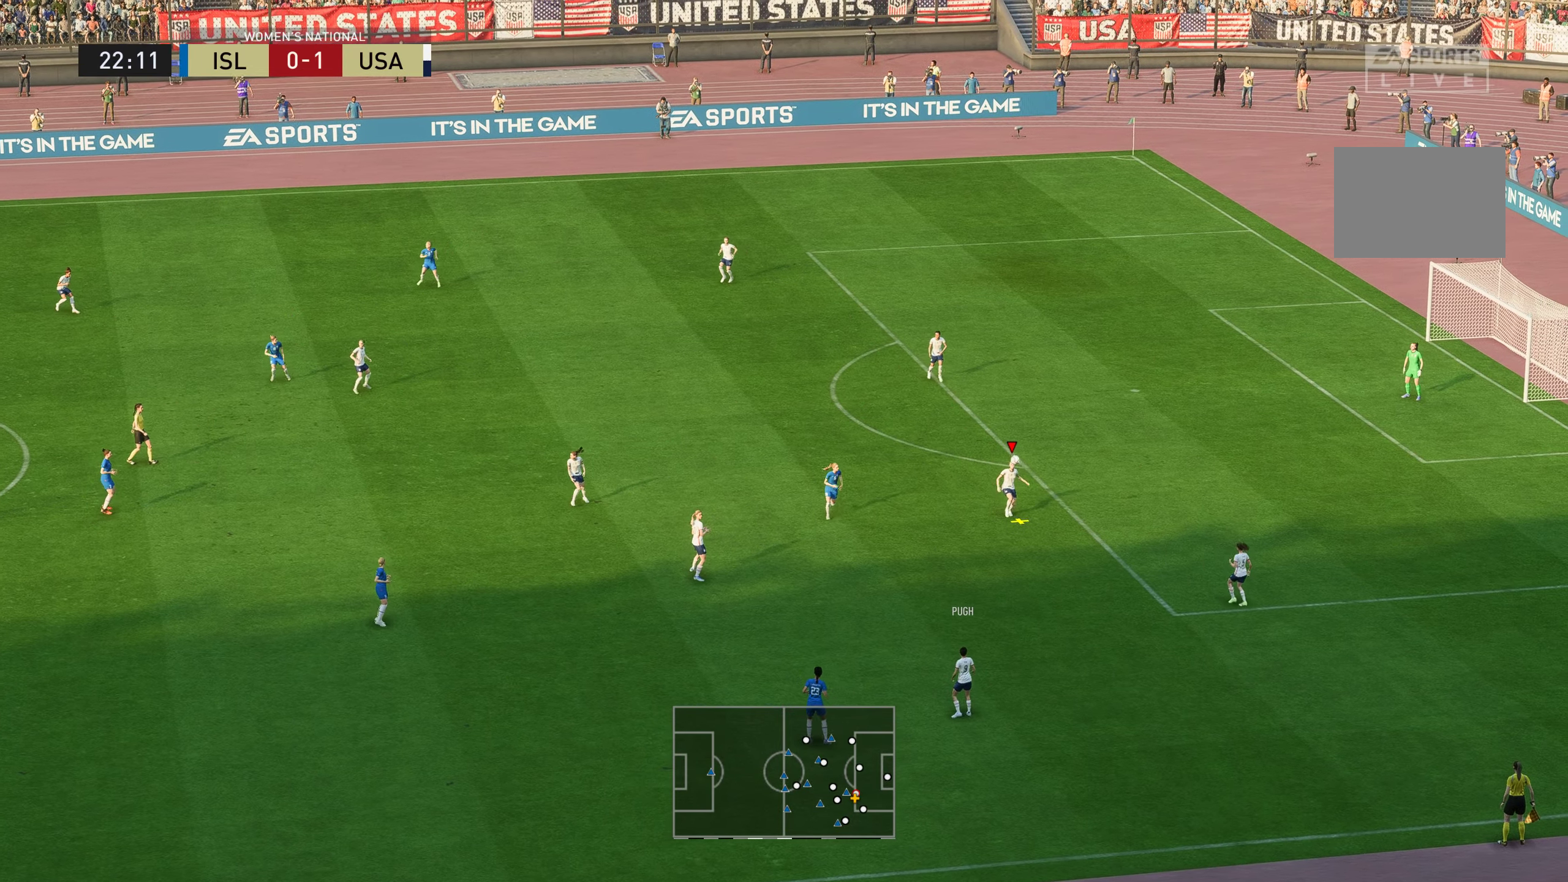
{"buttons": [], "left_stick": "down", "right_stick": "center", "events": [[167, "left_stick", "down"]]}
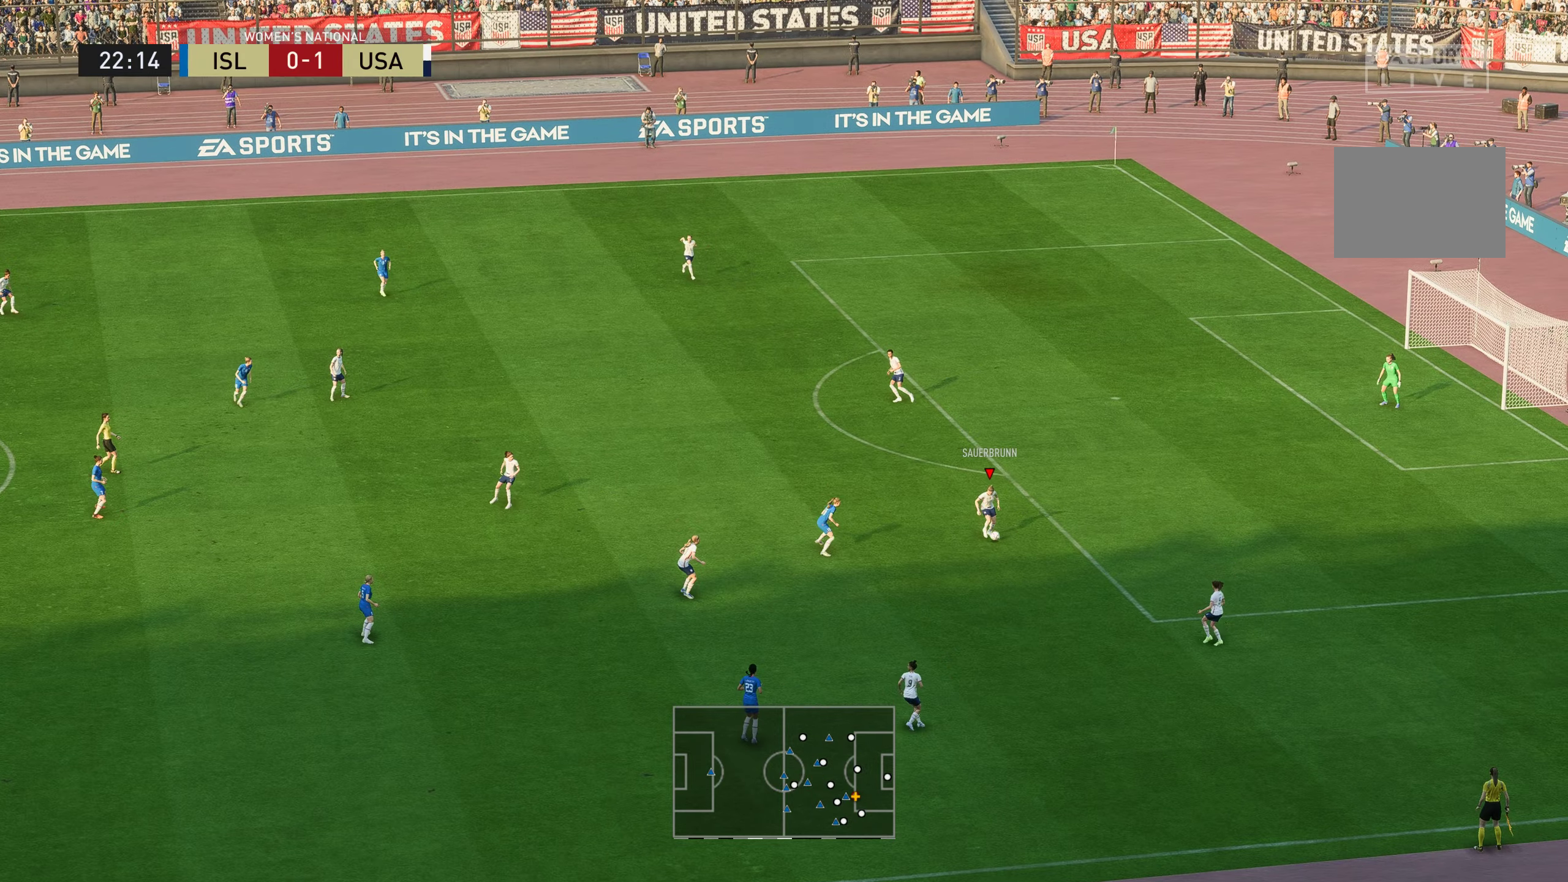
{"buttons": [], "left_stick": "down-right", "right_stick": "center", "events": [[284, "left_stick", "down-right"]]}
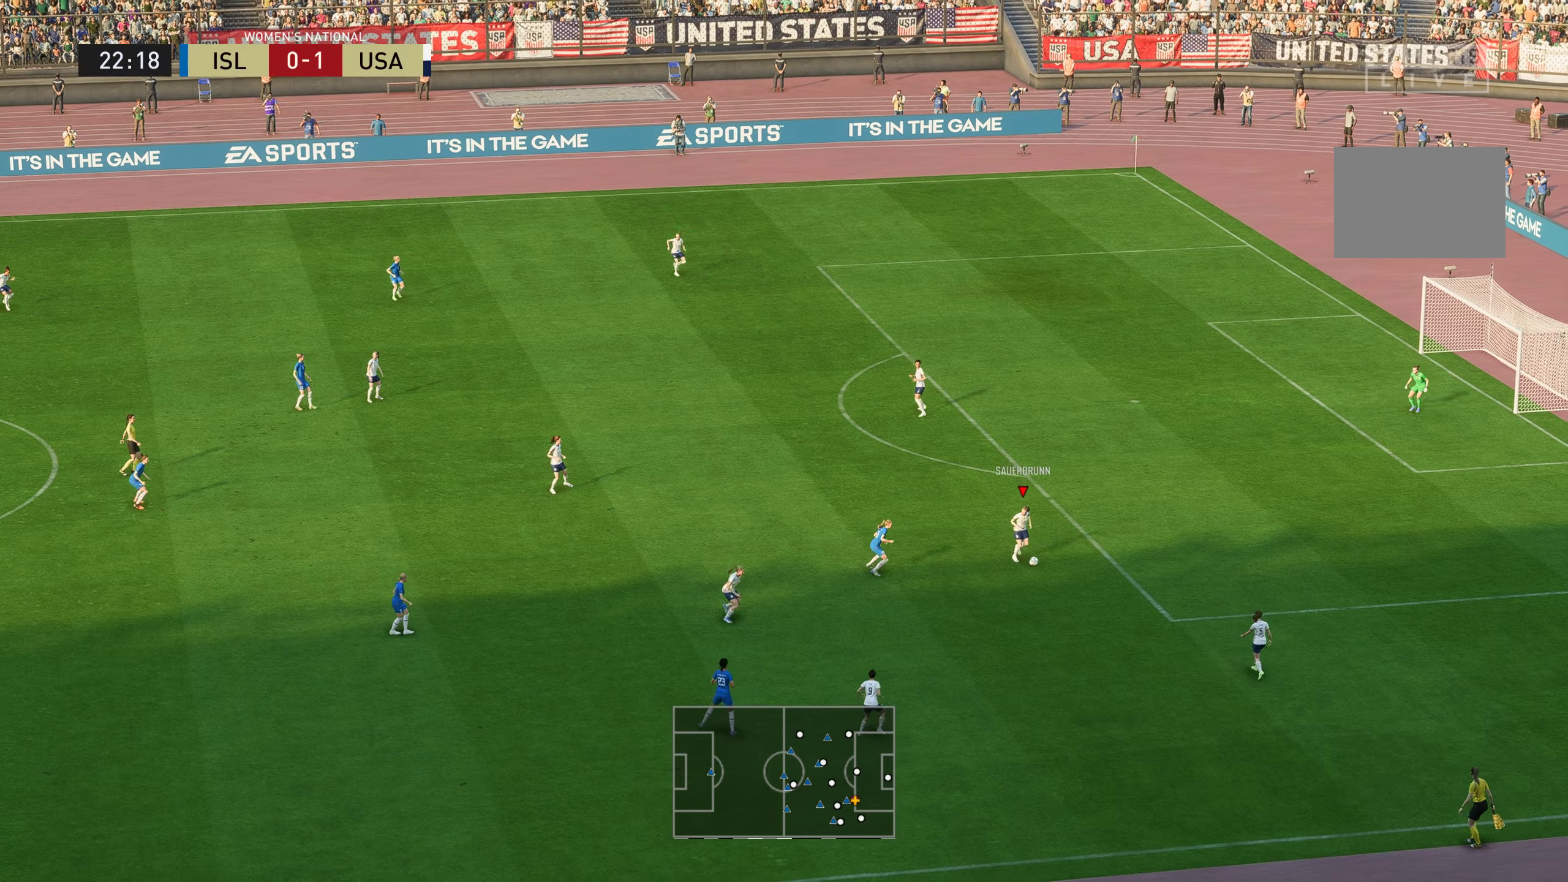
{"buttons": [], "left_stick": "down", "right_stick": "center", "events": [[17, "A", "down"], [184, "A", "up"], [484, "left_stick", "down"]]}
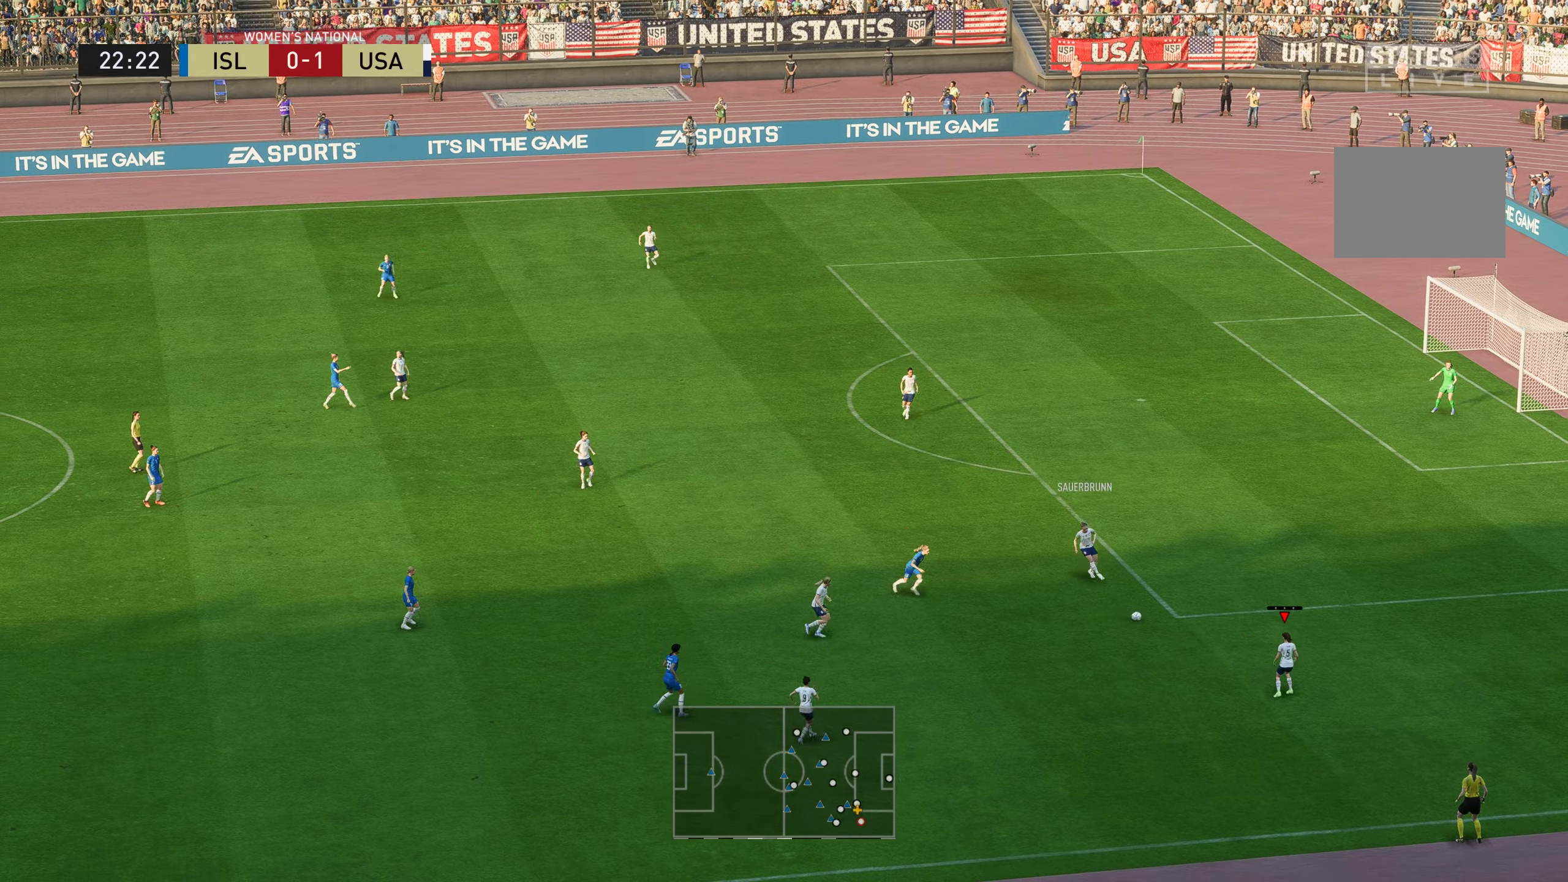
{"buttons": ["B"], "left_stick": "up-left", "right_stick": "center", "events": [[234, "left_stick", "left"], [417, "B", "down"], [434, "left_stick", "up-left"]]}
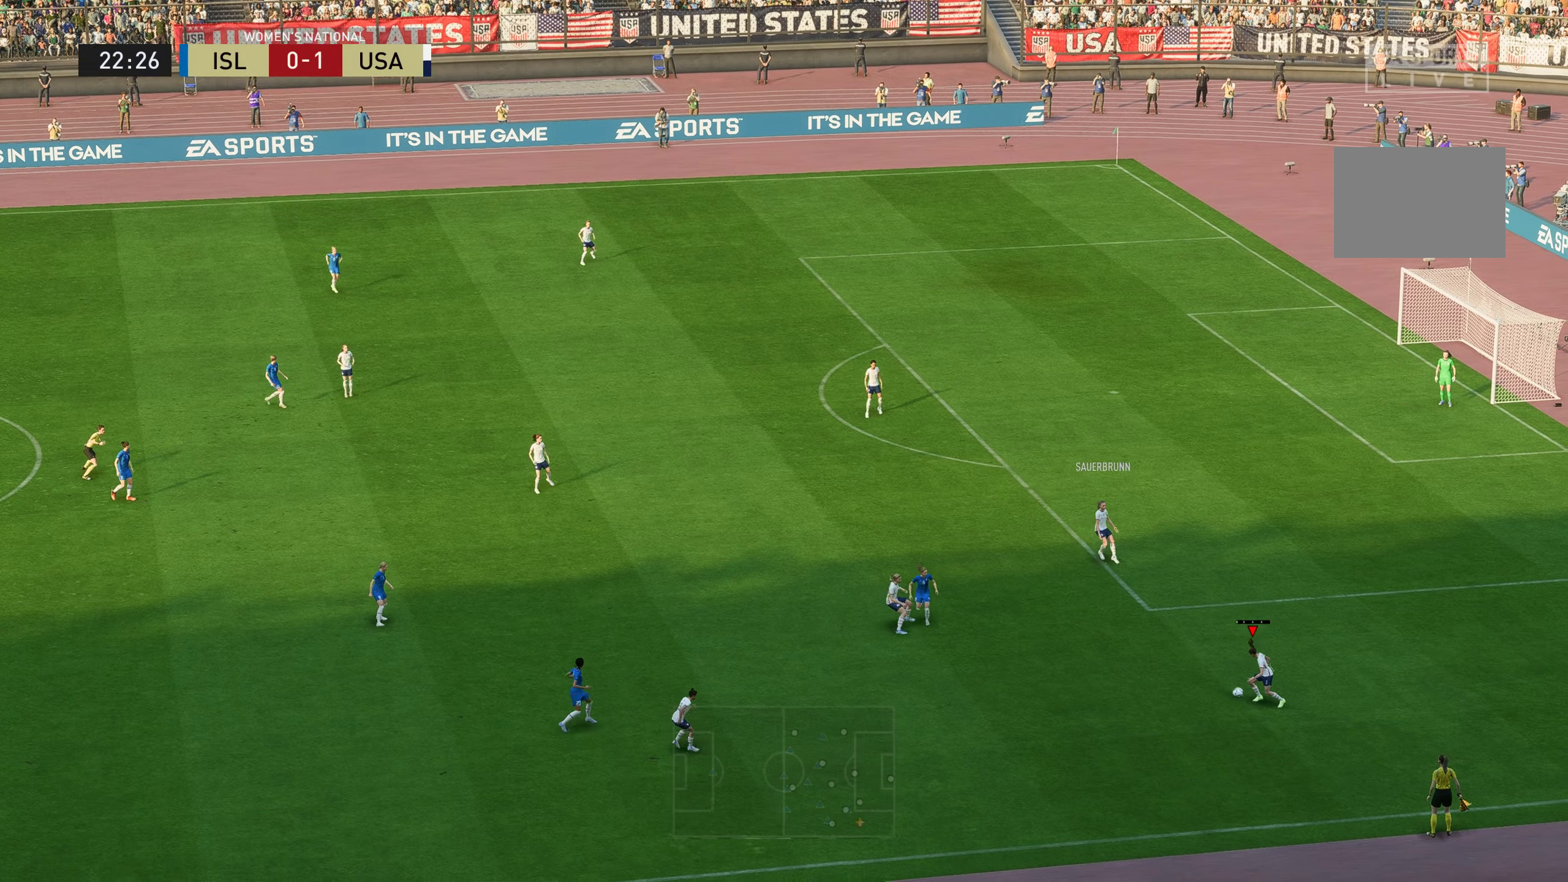
{"buttons": [], "left_stick": "up-left", "right_stick": "center", "events": [[150, "B", "up"]]}
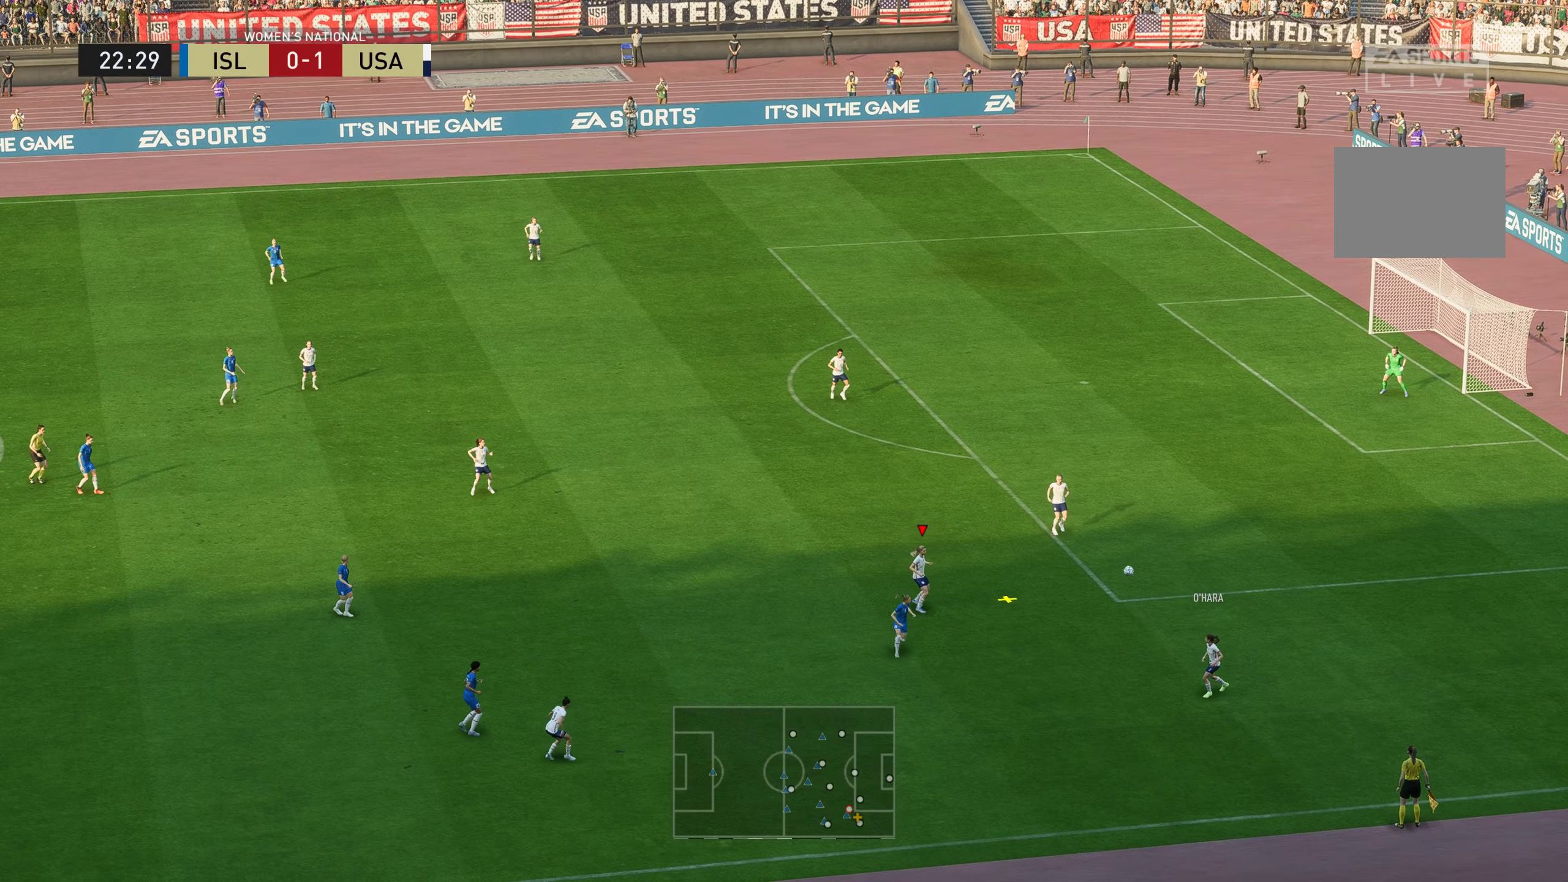
{"buttons": [], "left_stick": "up-left", "right_stick": "center", "events": []}
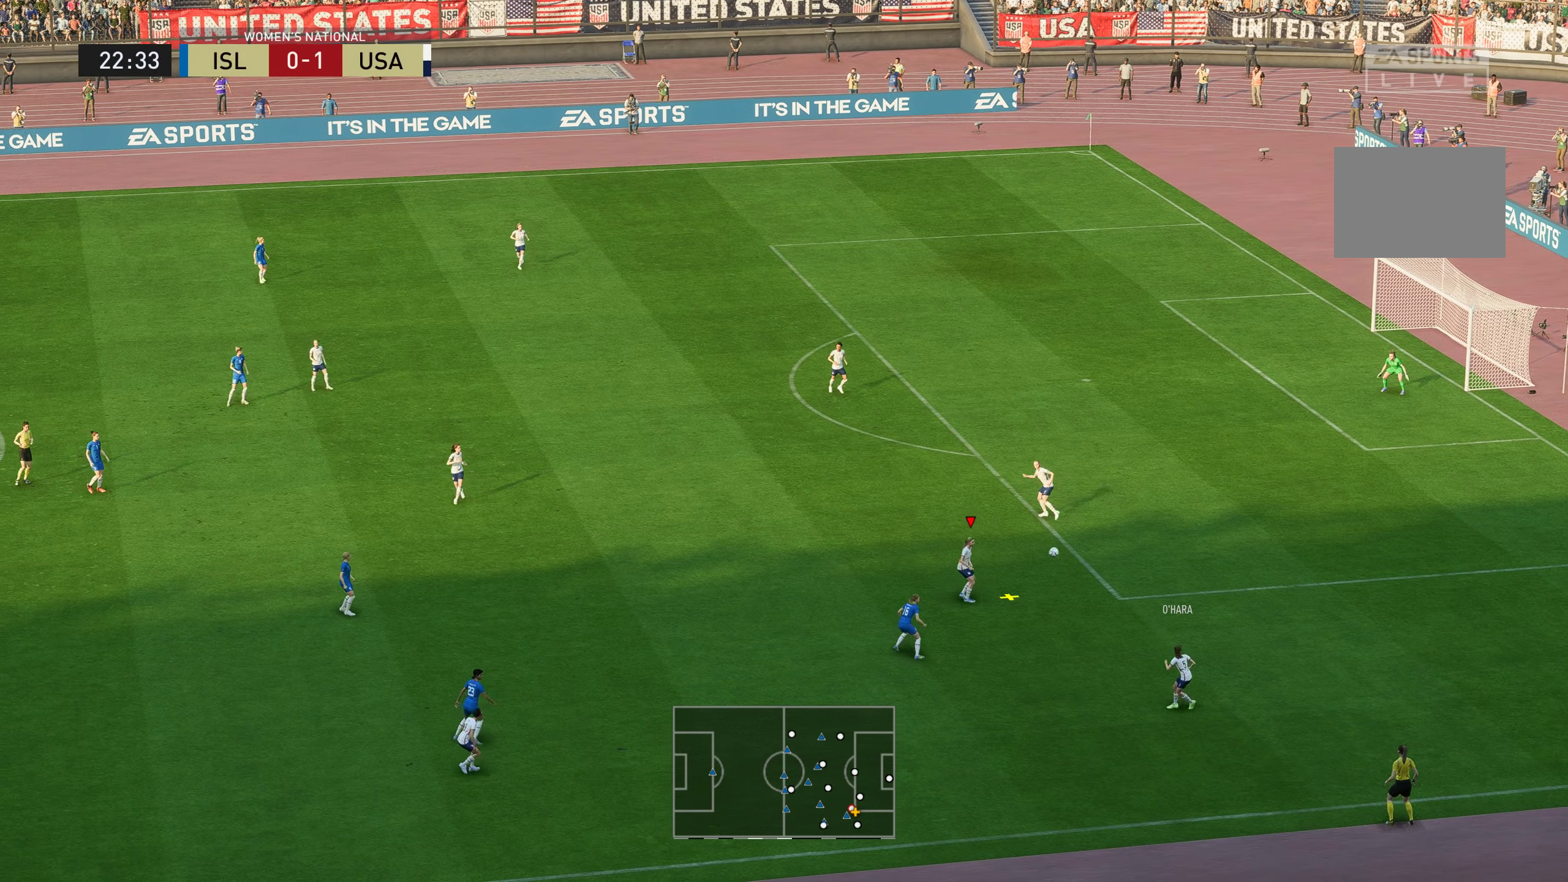
{"buttons": [], "left_stick": "up-left", "right_stick": "center", "events": [[100, "B", "down"], [251, "B", "up"]]}
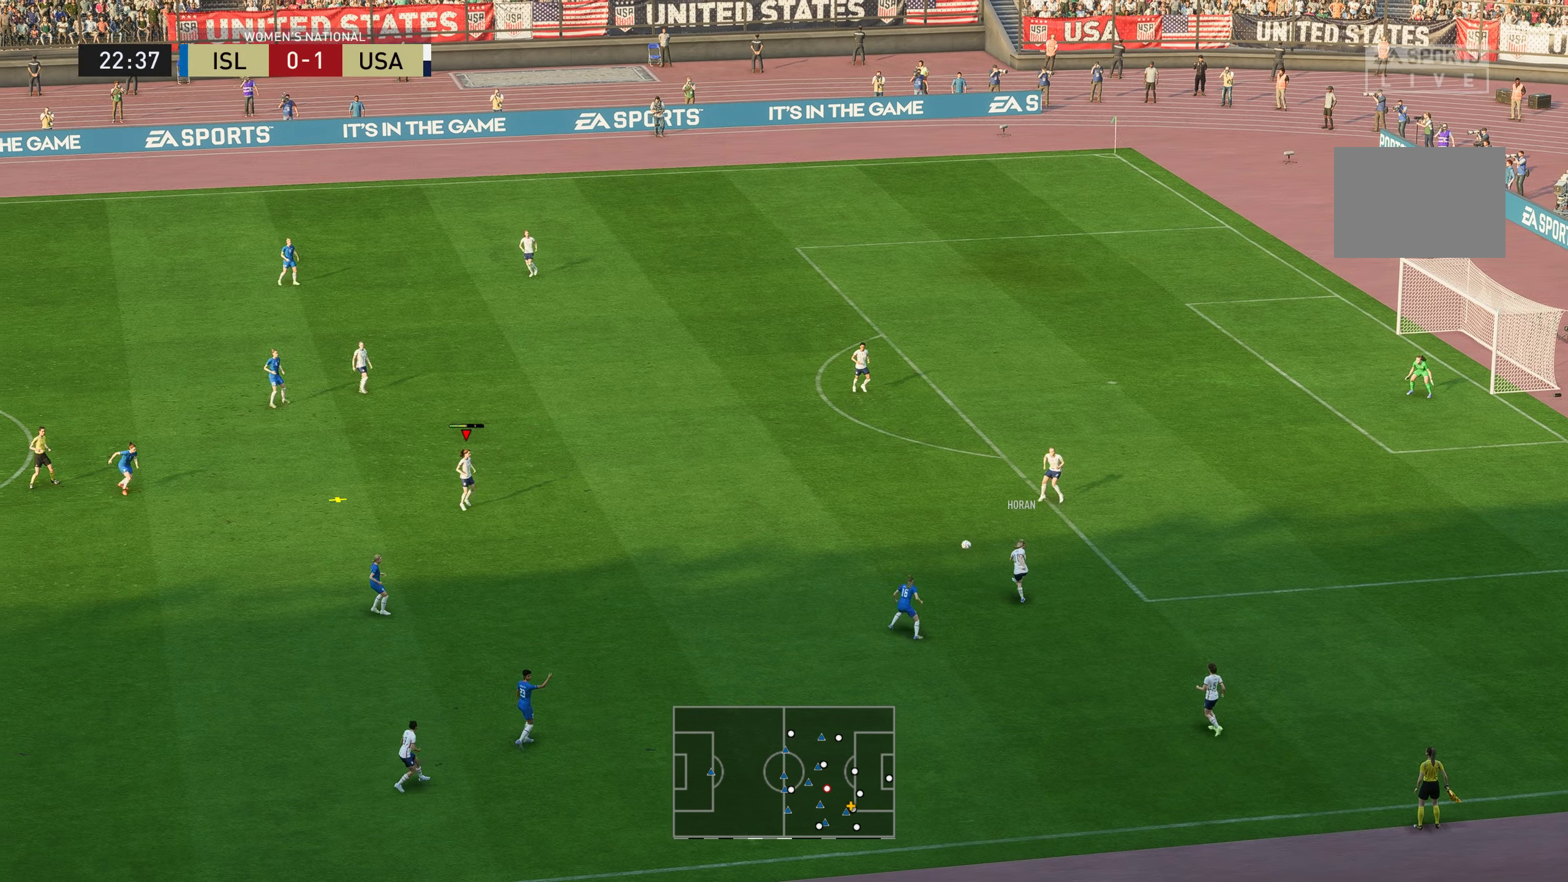
{"buttons": [], "left_stick": "left", "right_stick": "center", "events": [[367, "left_stick", "left"]]}
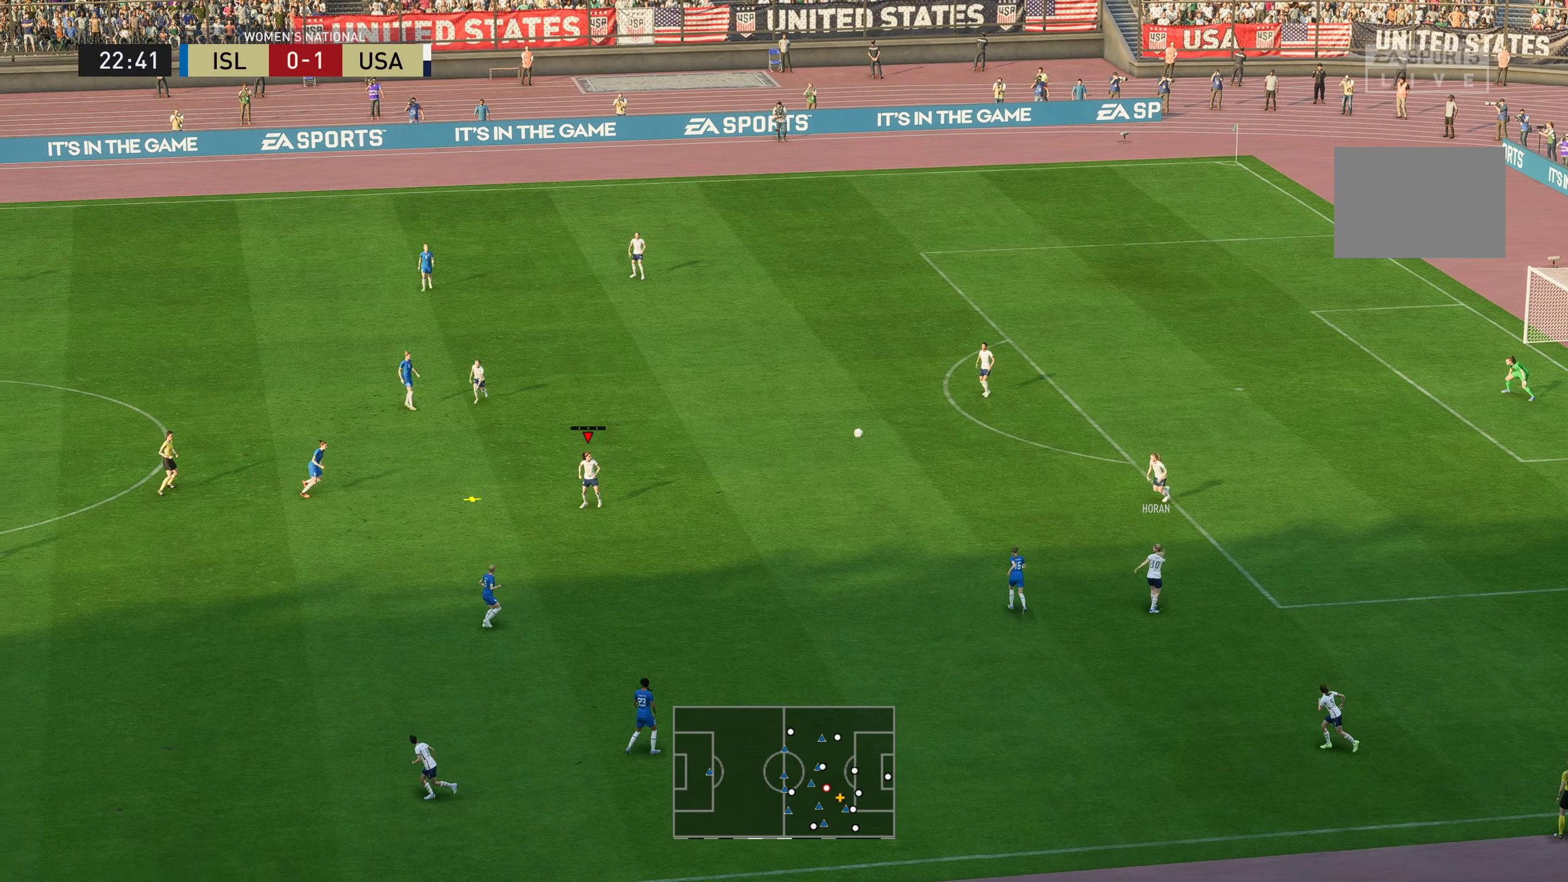
{"buttons": ["A"], "left_stick": "up-left", "right_stick": "center", "events": [[467, "left_stick", "up-left"], [501, "A", "down"]]}
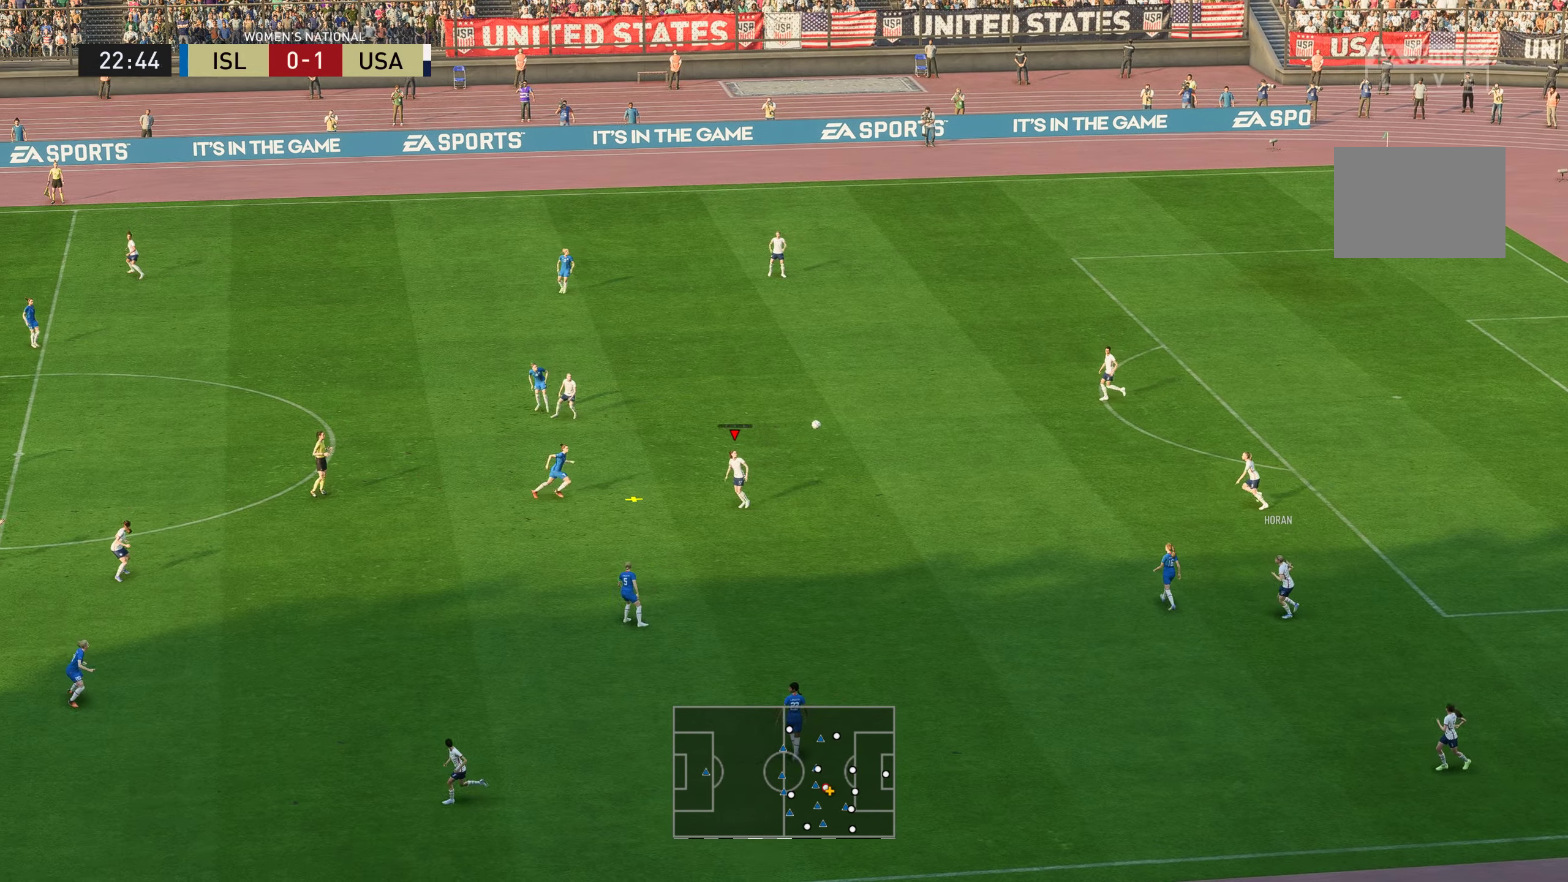
{"buttons": ["L2"], "left_stick": "up-right", "right_stick": "center", "events": [[33, "left_stick", "up"], [50, "L2", "down"], [117, "A", "up"], [233, "left_stick", "up-right"]]}
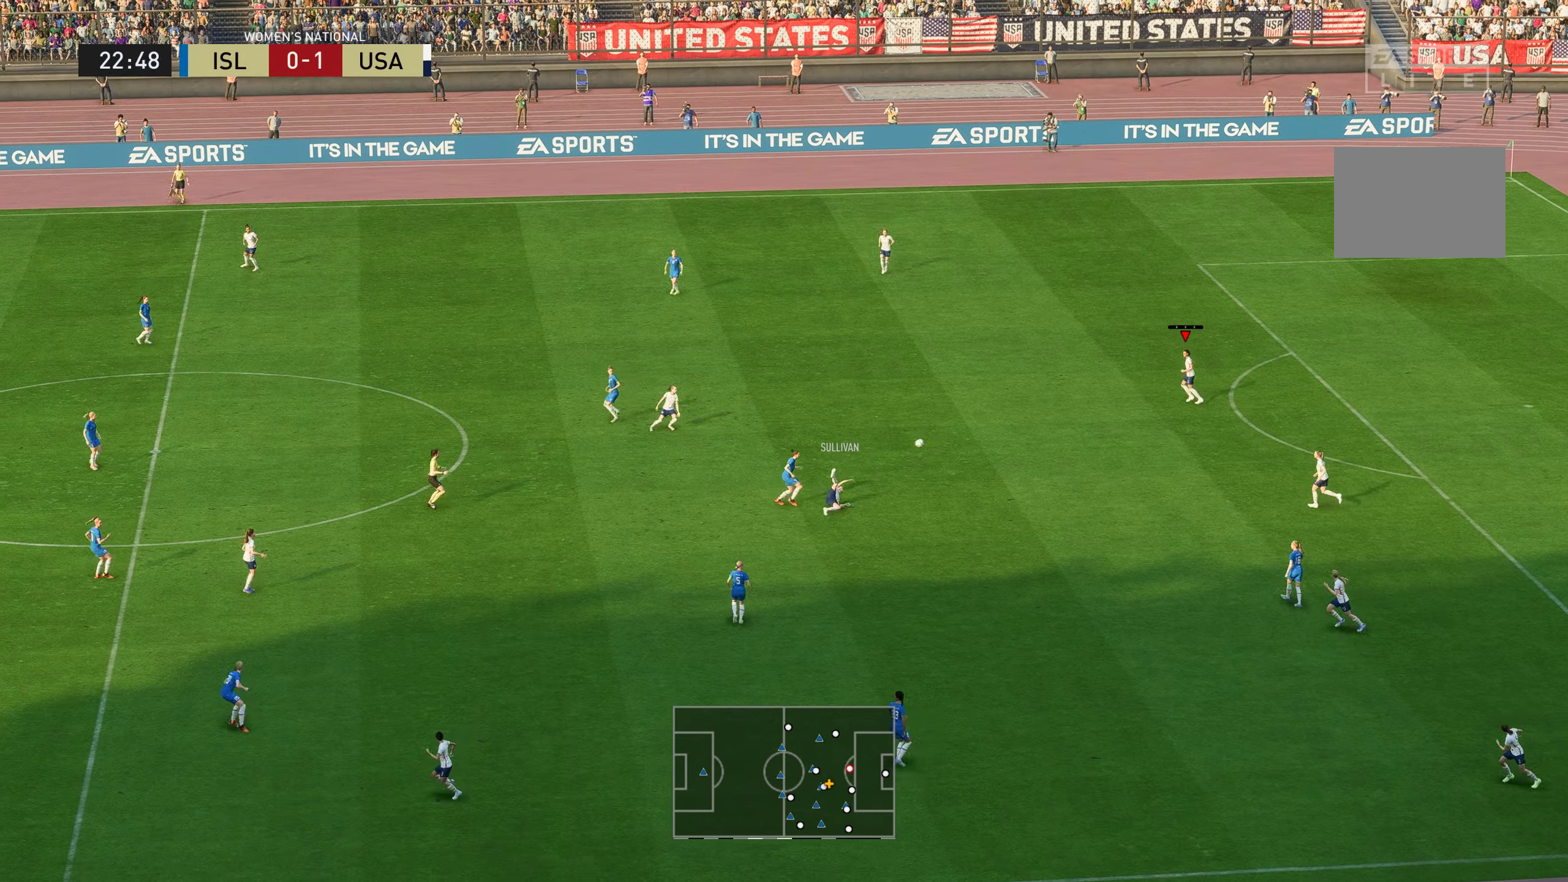
{"buttons": [], "left_stick": "left", "right_stick": "center", "events": [[251, "left_stick", "up-left"], [284, "L2", "up"], [468, "left_stick", "left"]]}
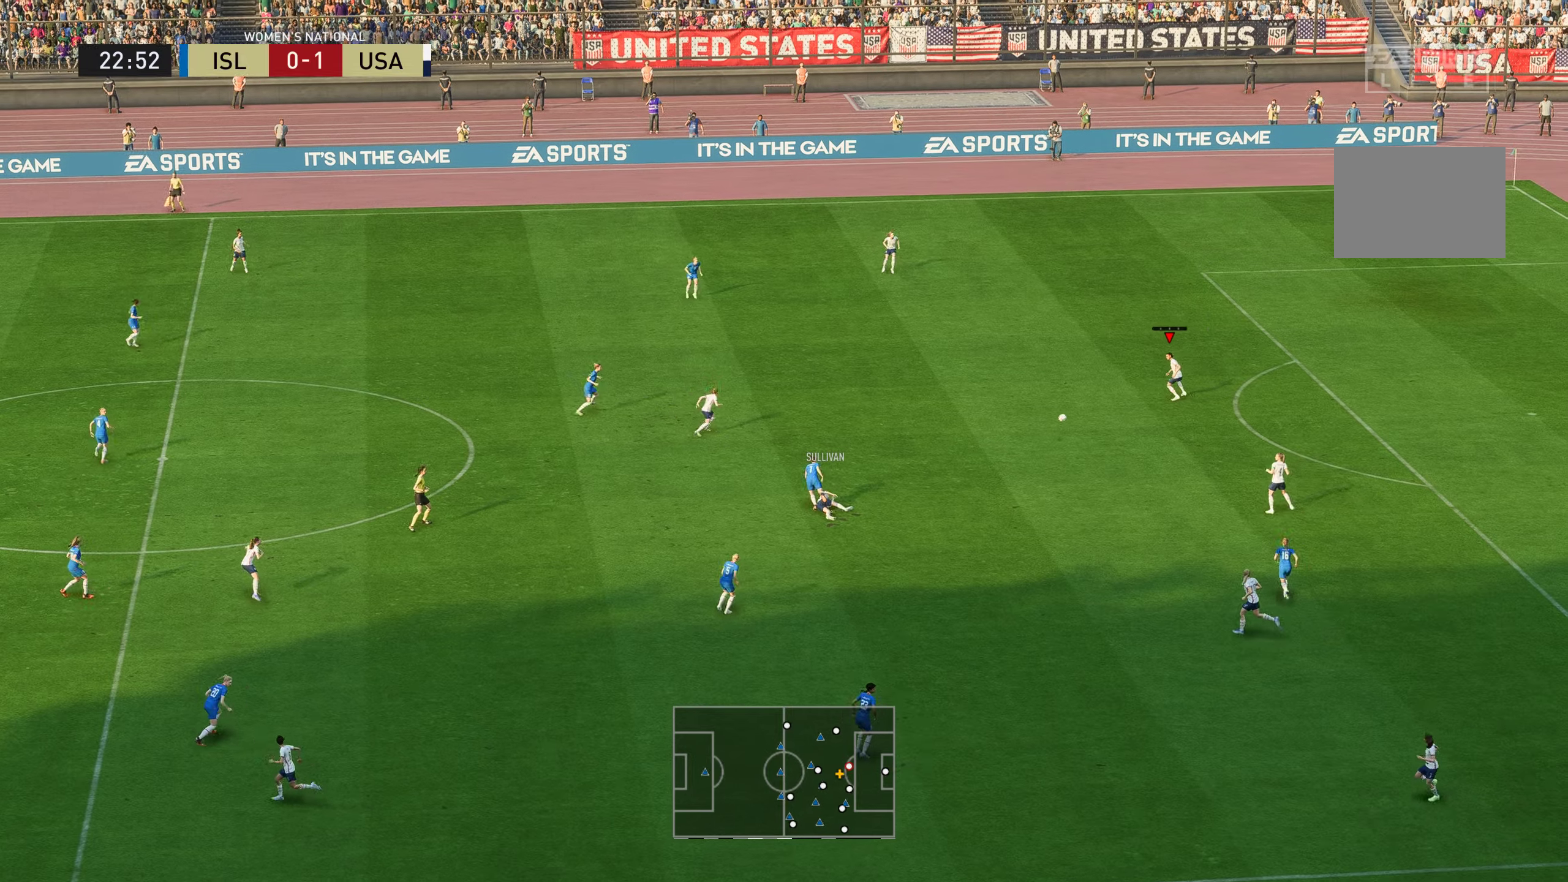
{"buttons": [], "left_stick": "left", "right_stick": "center", "events": []}
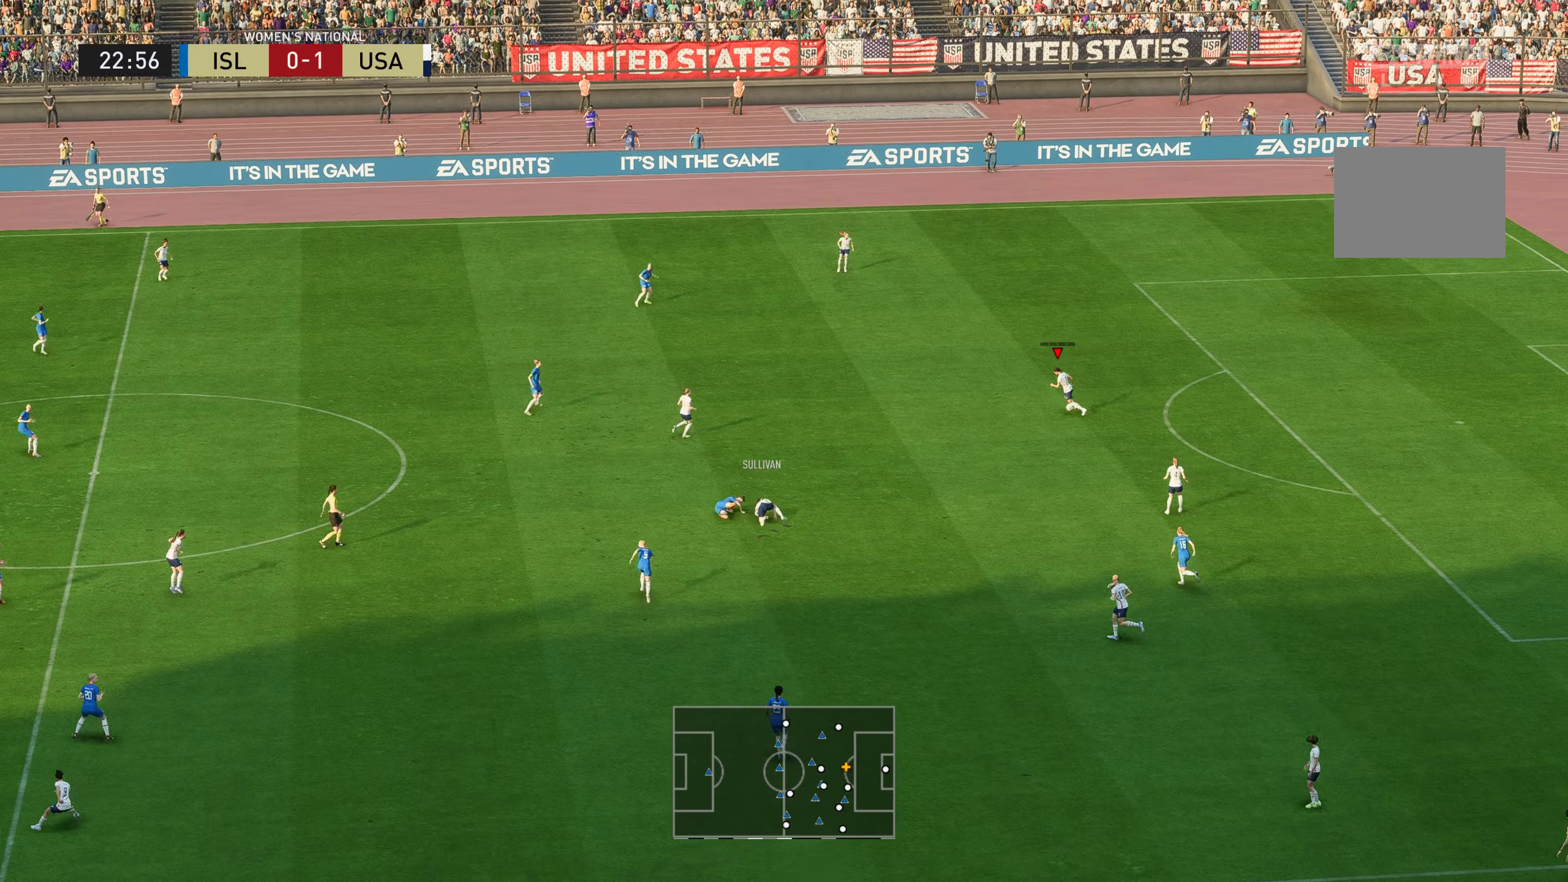
{"buttons": [], "left_stick": "left", "right_stick": "center", "events": []}
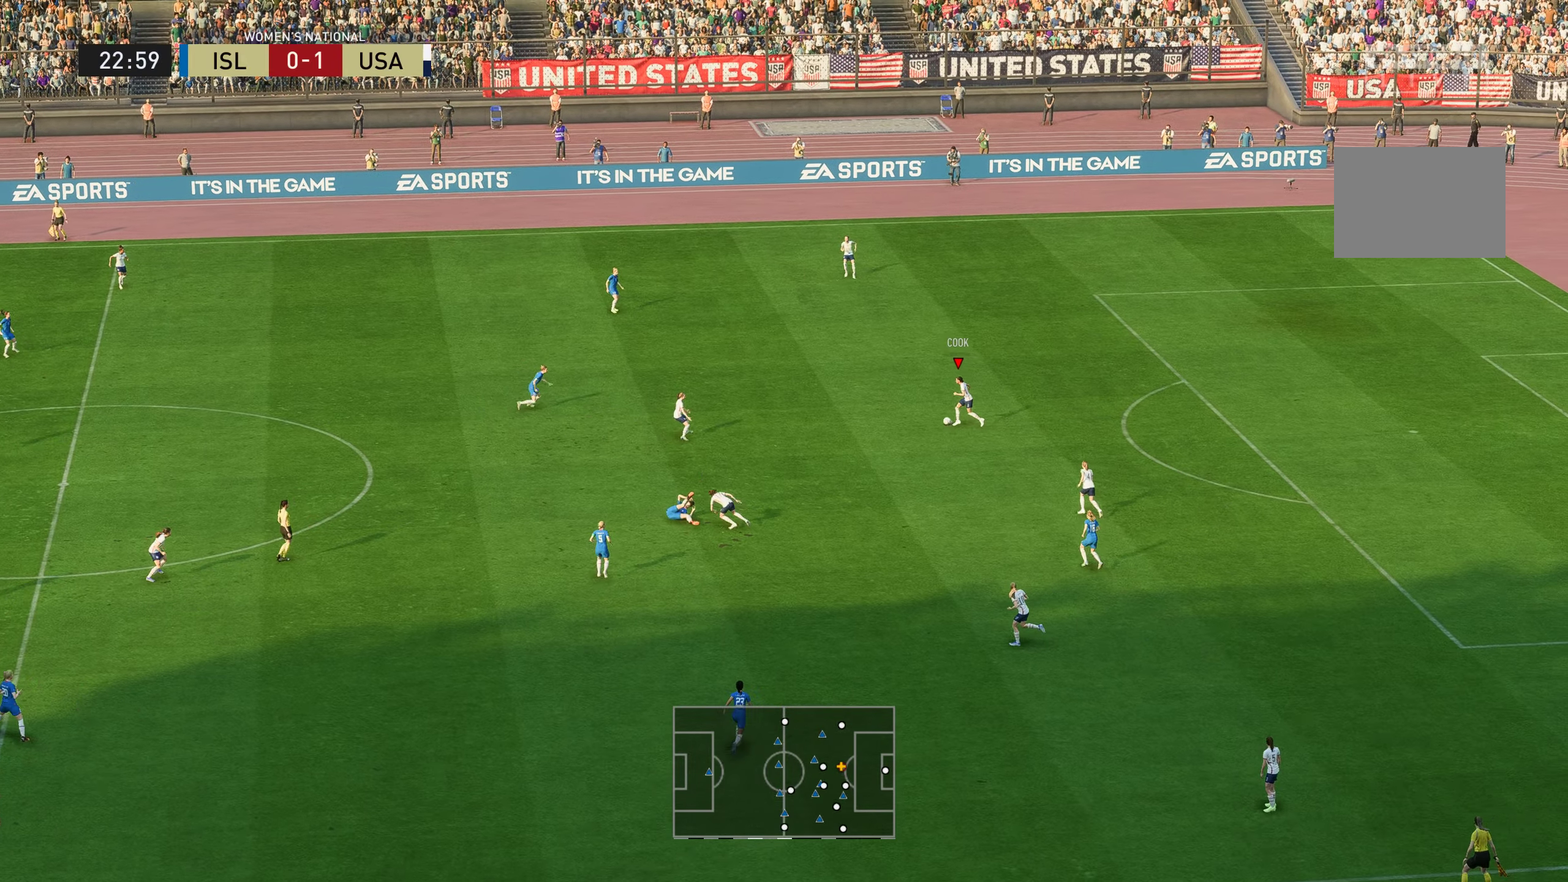
{"buttons": [], "left_stick": "up-left", "right_stick": "center", "events": [[134, "left_stick", "up-left"]]}
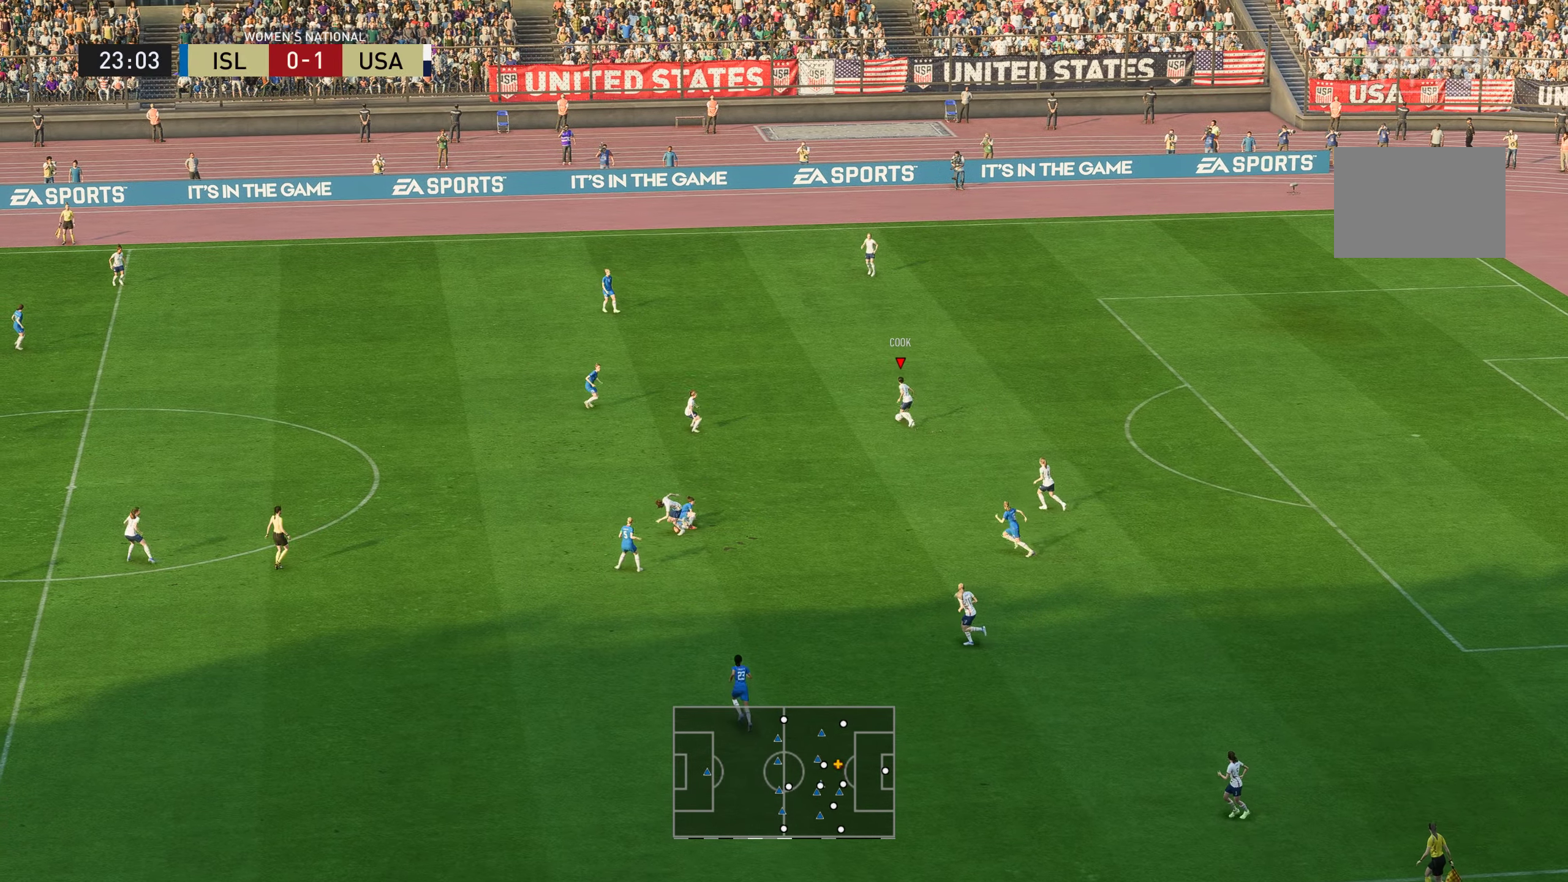
{"buttons": ["A"], "left_stick": "up-left", "right_stick": "center", "events": [[334, "A", "down"]]}
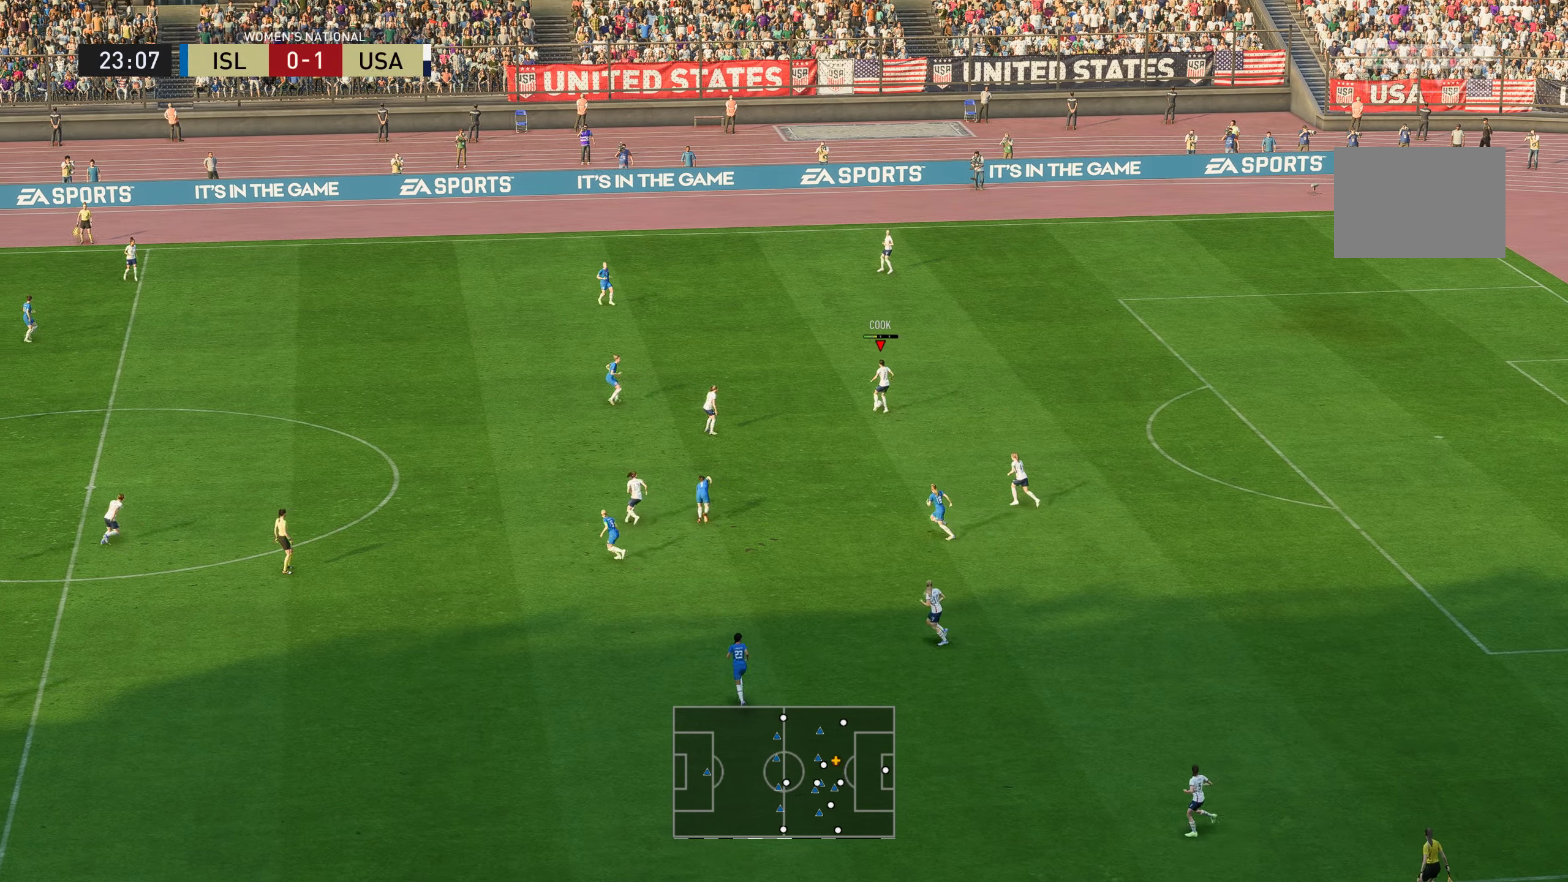
{"buttons": [], "left_stick": "up-left", "right_stick": "center", "events": [[66, "A", "up"]]}
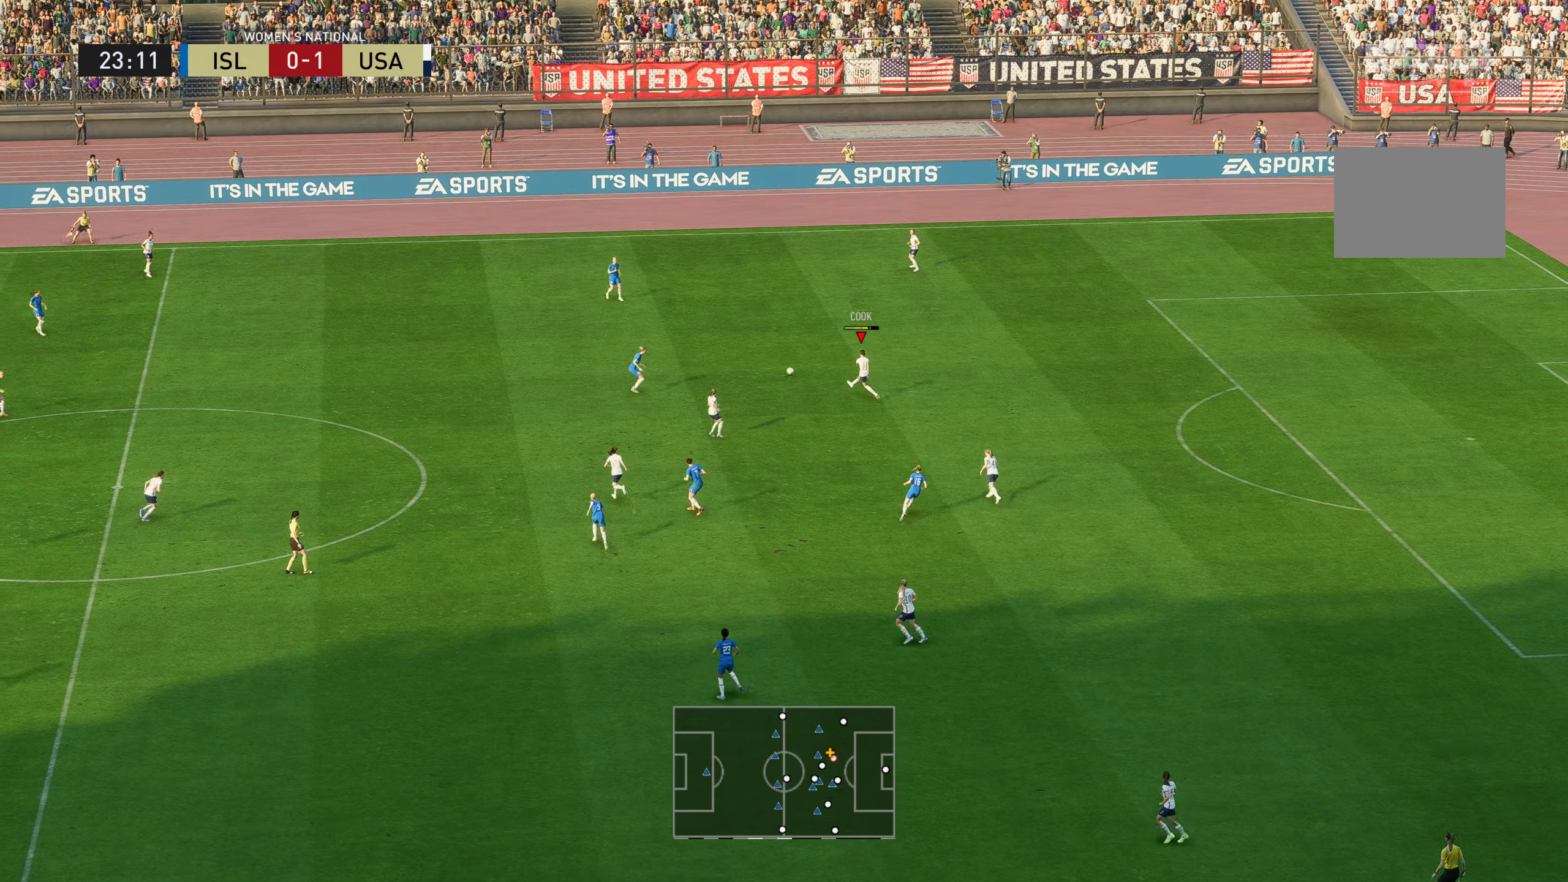
{"buttons": [], "left_stick": "left", "right_stick": "center", "events": [[417, "left_stick", "left"]]}
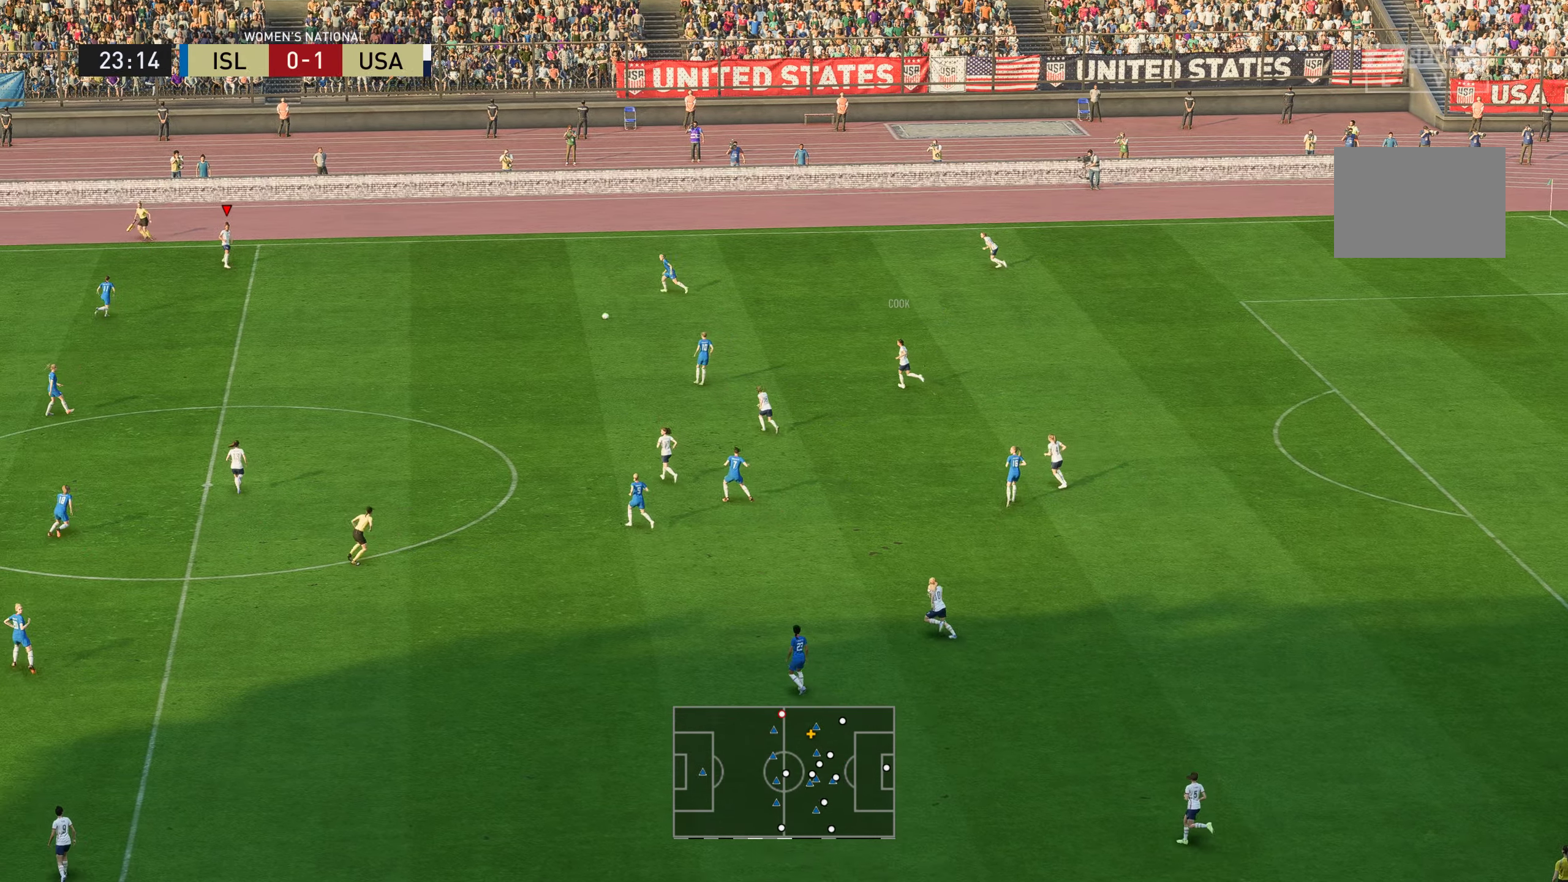
{"buttons": [], "left_stick": "down", "right_stick": "center", "events": [[300, "left_stick", "down"]]}
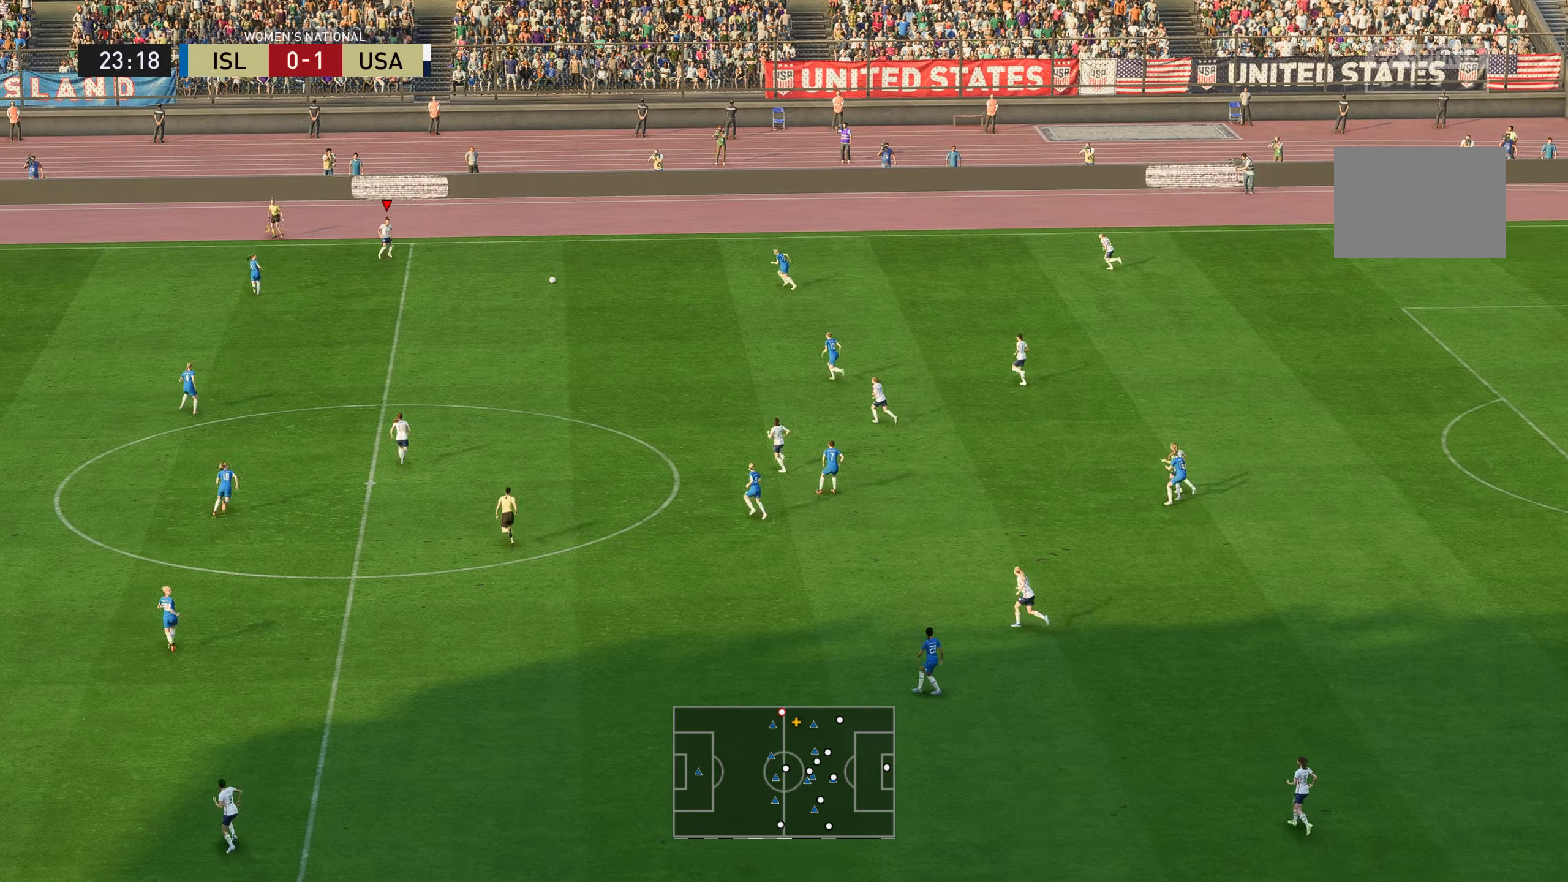
{"buttons": [], "left_stick": "down", "right_stick": "center", "events": [[251, "R1", "down"], [334, "R1", "up"]]}
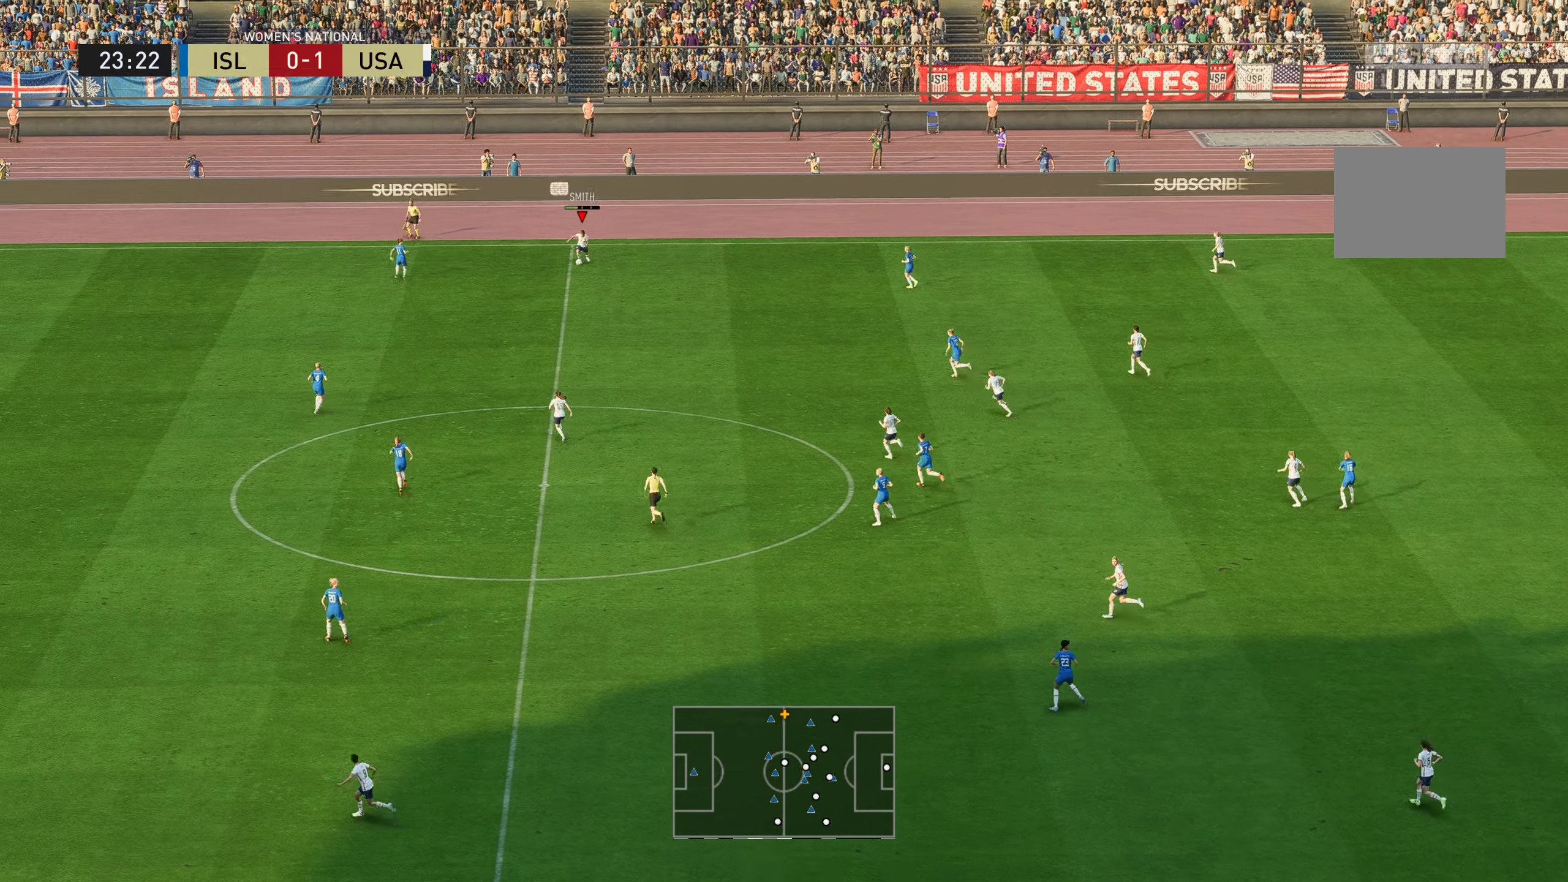
{"buttons": [], "left_stick": "down", "right_stick": "center", "events": []}